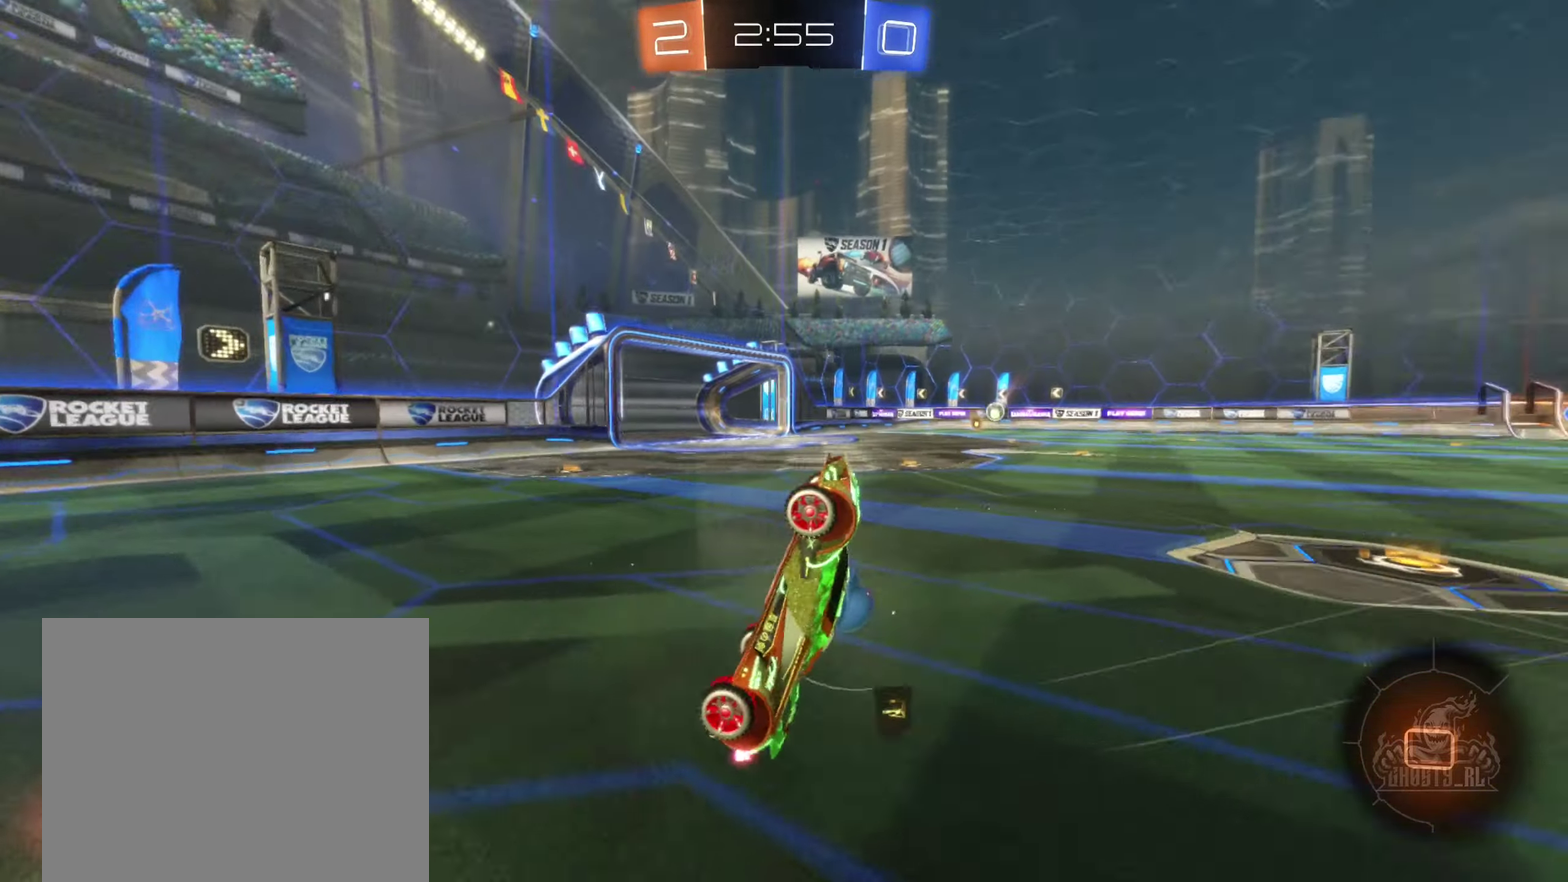
Gameplay with a controller (Xbox layout); each line is a JSON object with the inputs held at the frame after it. "events" lists button and stick changes between this image and that frame as [ms after this image, input, new state], when the widget could be followed in between. Not read: HOME.
{"buttons": ["R2"], "left_stick": "right", "right_stick": "center", "events": [[150, "left_stick", "right"]]}
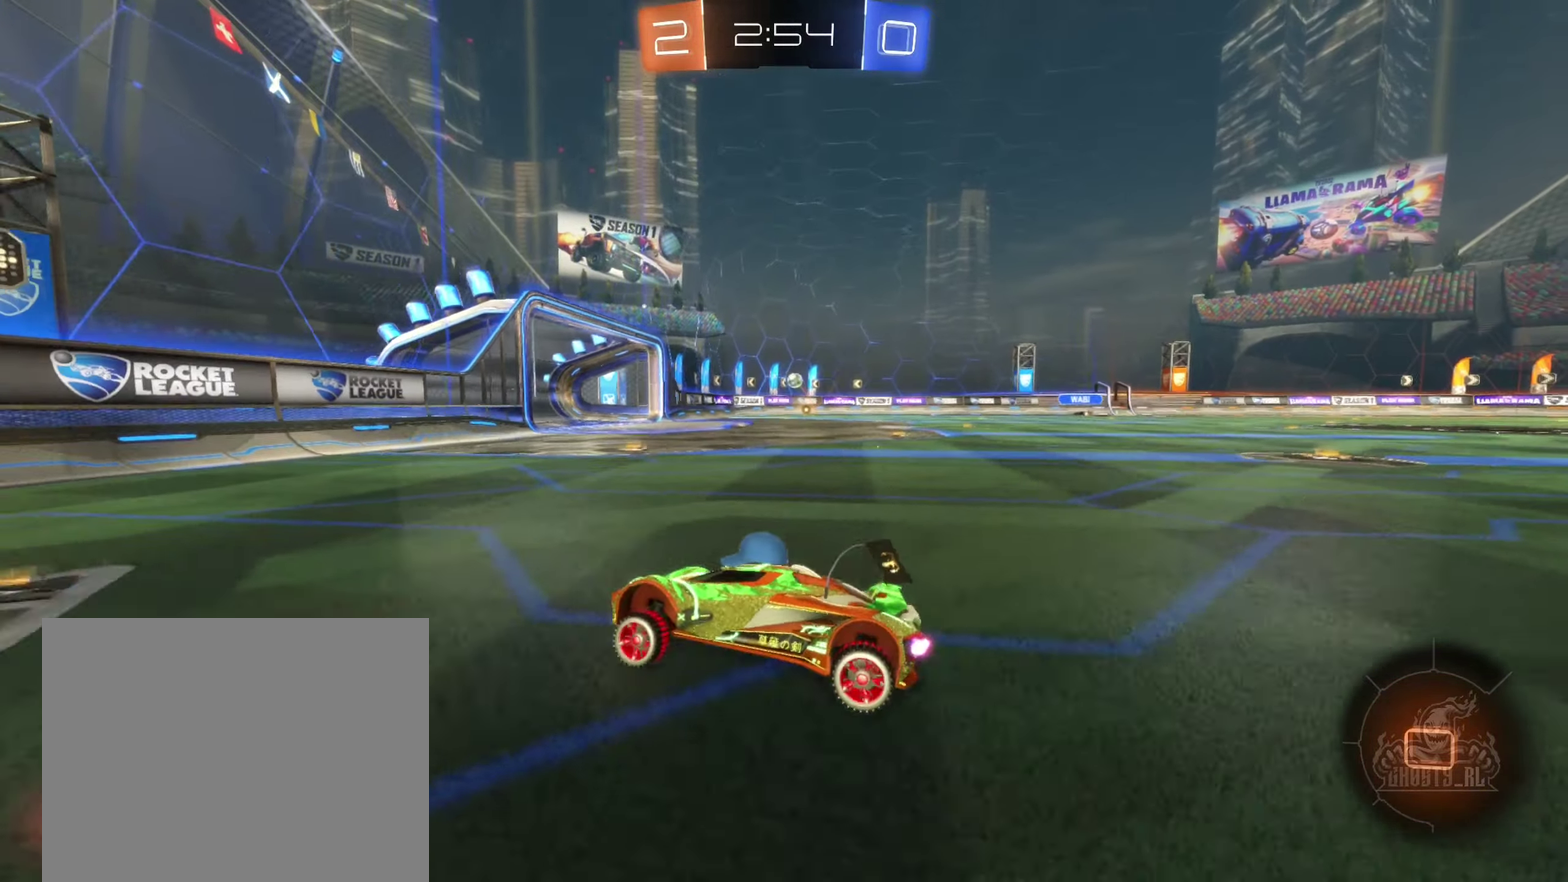
{"buttons": ["B", "R2"], "left_stick": "right", "right_stick": "center", "events": [[450, "B", "down"]]}
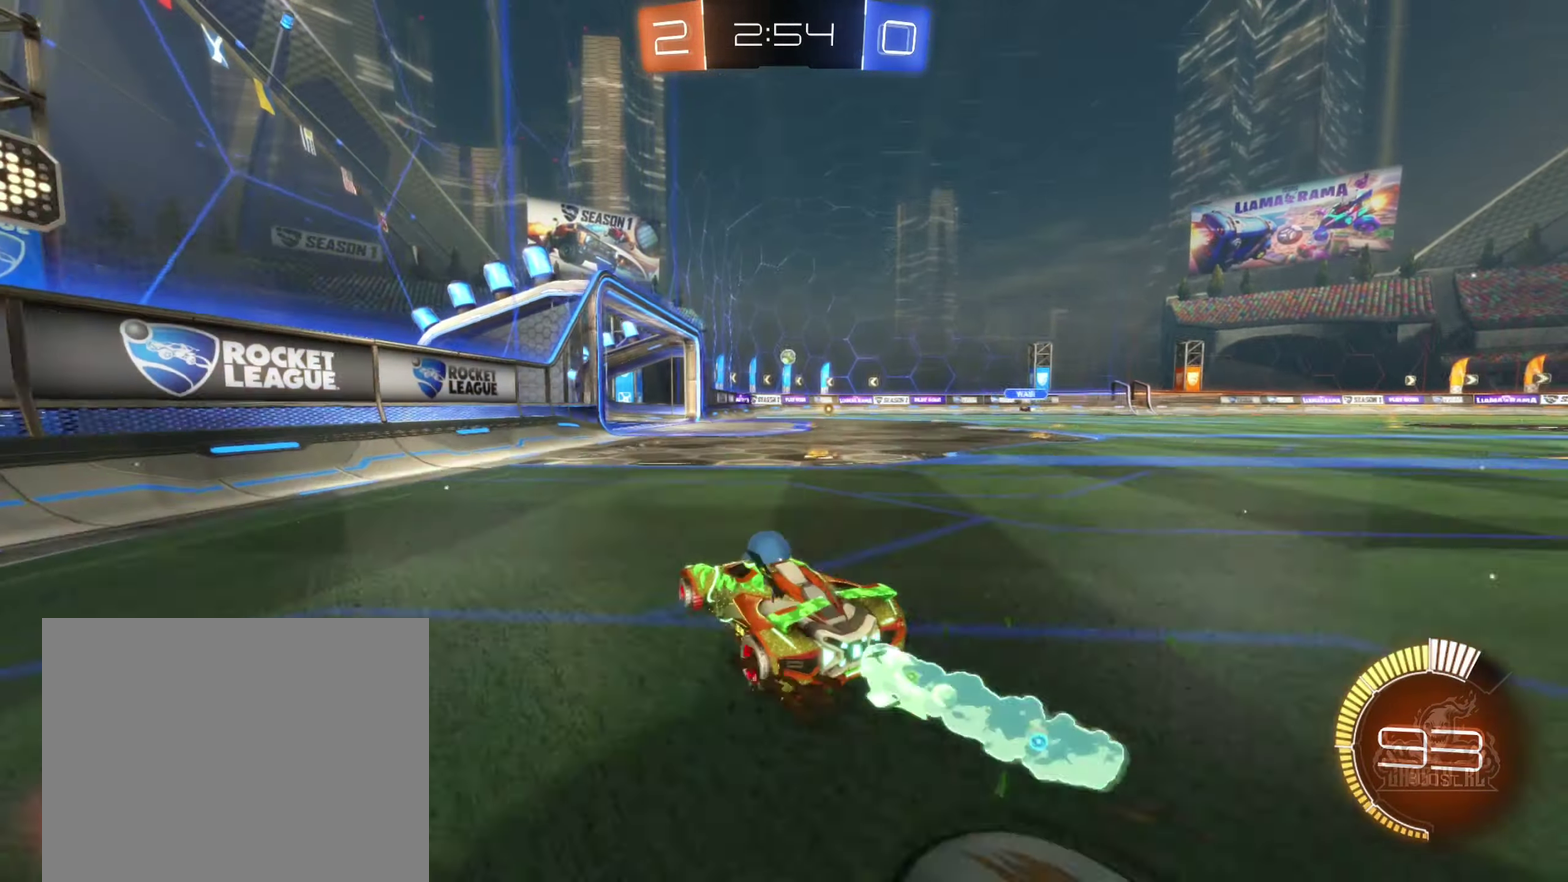
{"buttons": ["B", "R2"], "left_stick": "up-right", "right_stick": "center", "events": [[433, "left_stick", "up-right"]]}
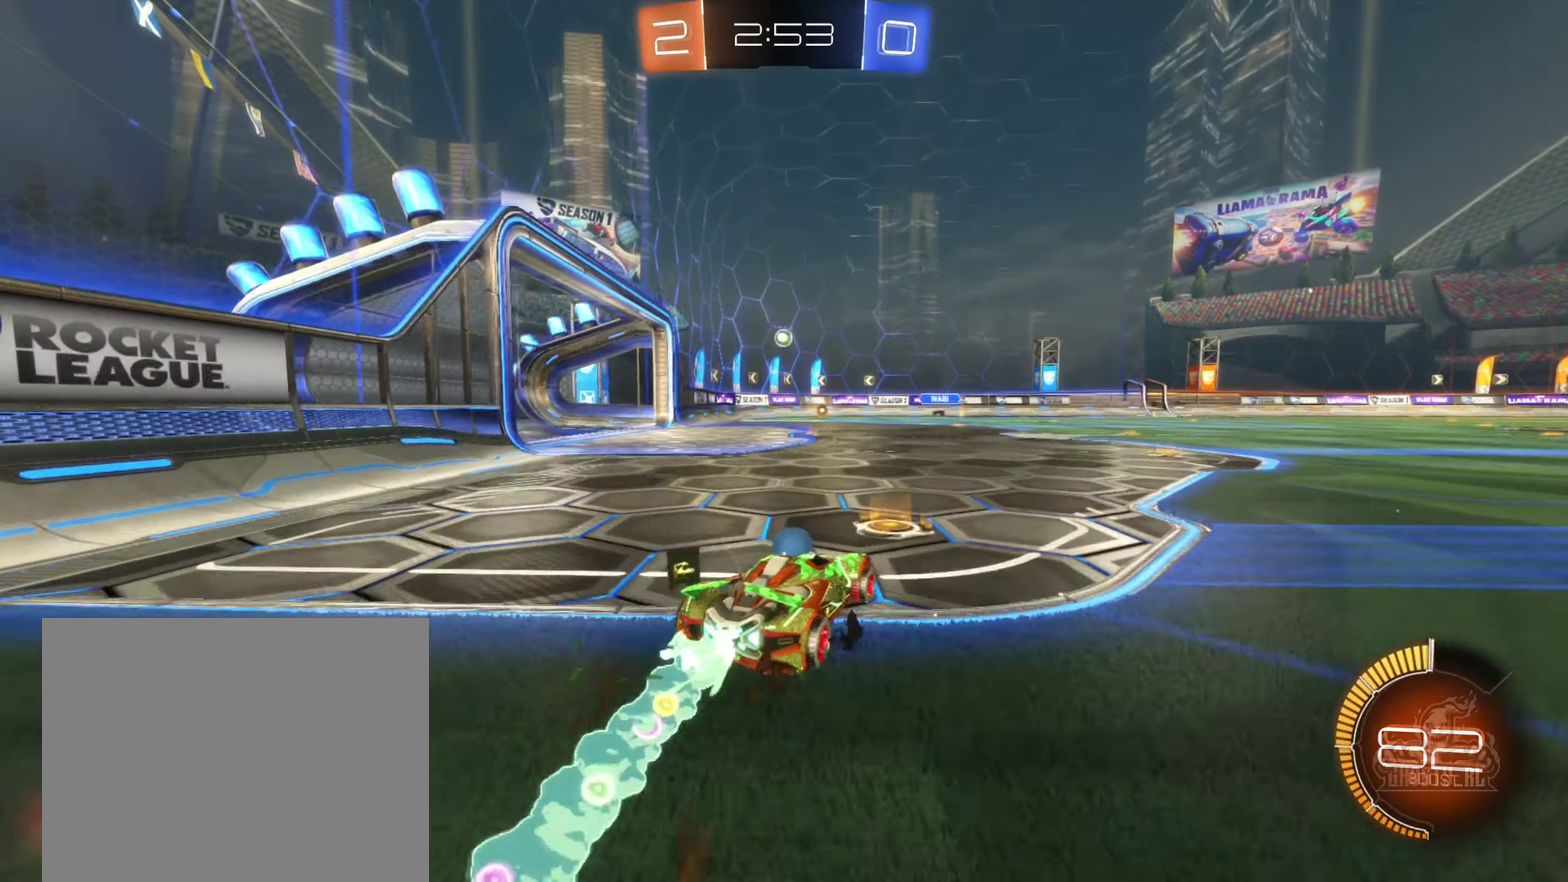
{"buttons": ["R2"], "left_stick": "right", "right_stick": "center", "events": [[16, "B", "up"], [33, "left_stick", "right"], [216, "left_stick", "center"], [433, "left_stick", "right"]]}
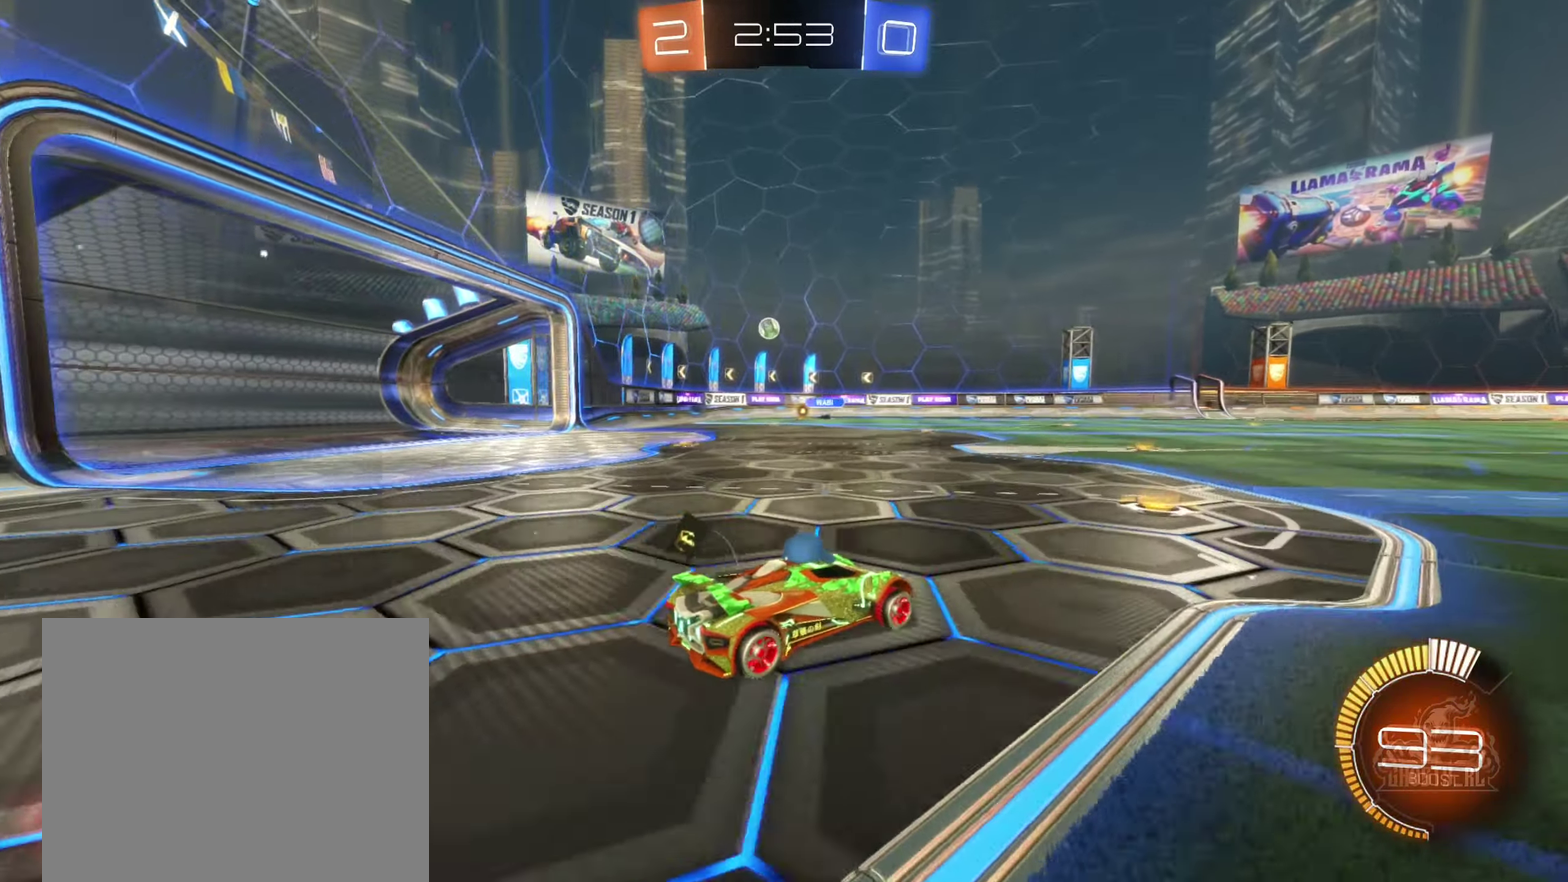
{"buttons": ["R2"], "left_stick": "left", "right_stick": "center", "events": [[50, "left_stick", "center"], [133, "left_stick", "left"]]}
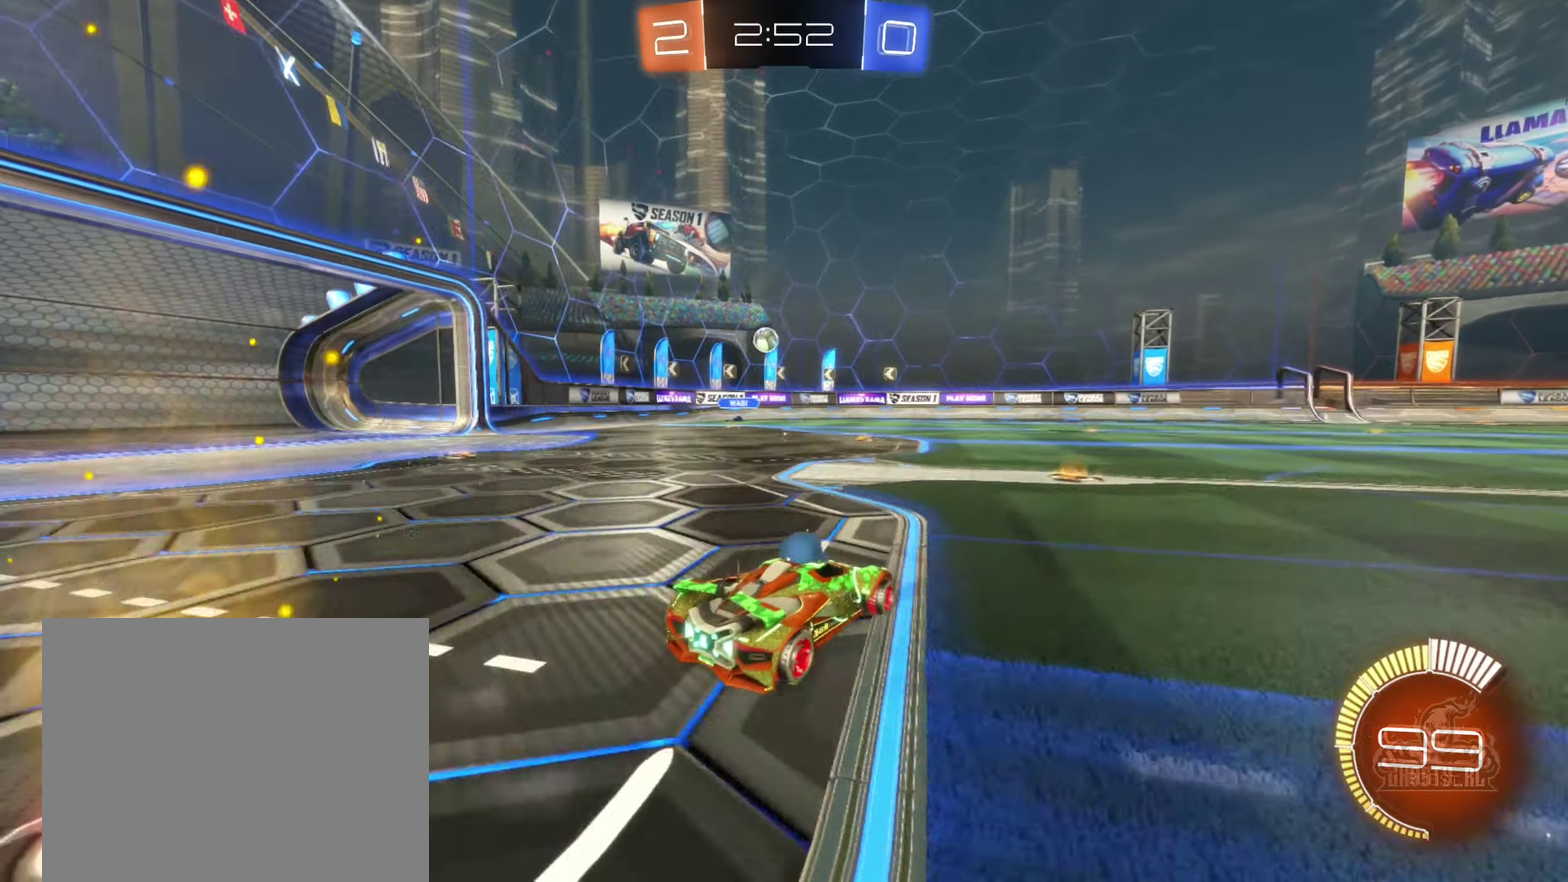
{"buttons": ["B", "R2"], "left_stick": "center", "right_stick": "center", "events": [[83, "left_stick", "center"], [200, "left_stick", "right"], [450, "left_stick", "center"], [467, "B", "down"]]}
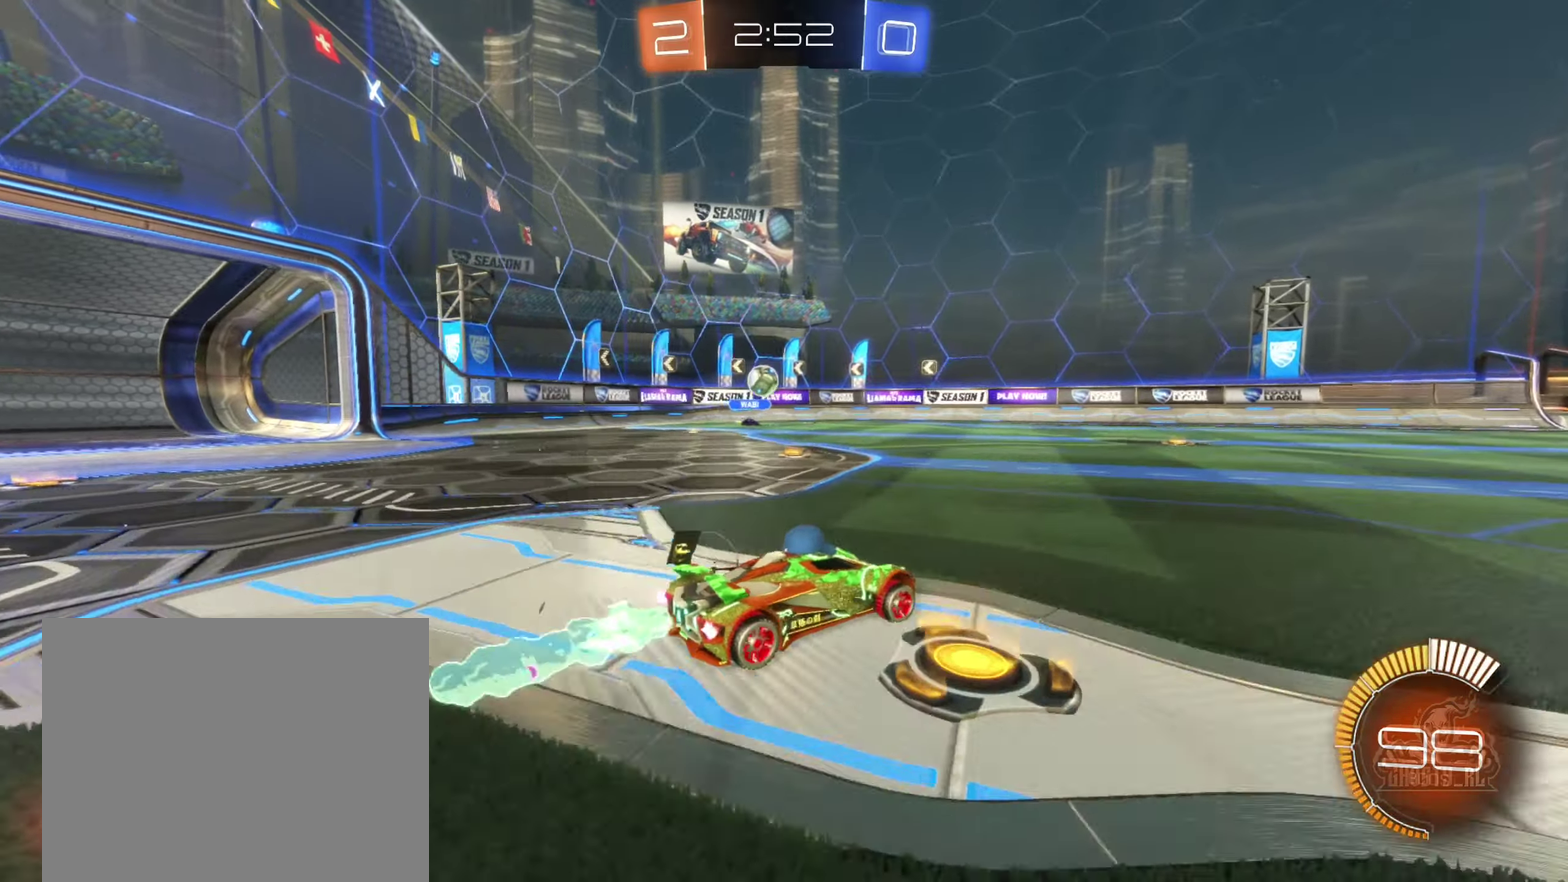
{"buttons": ["L1", "R2"], "left_stick": "right", "right_stick": "center", "events": [[50, "B", "up"], [50, "left_stick", "left"], [117, "R2", "up"], [267, "R2", "down"], [283, "left_stick", "center"], [333, "left_stick", "right"], [433, "L1", "down"]]}
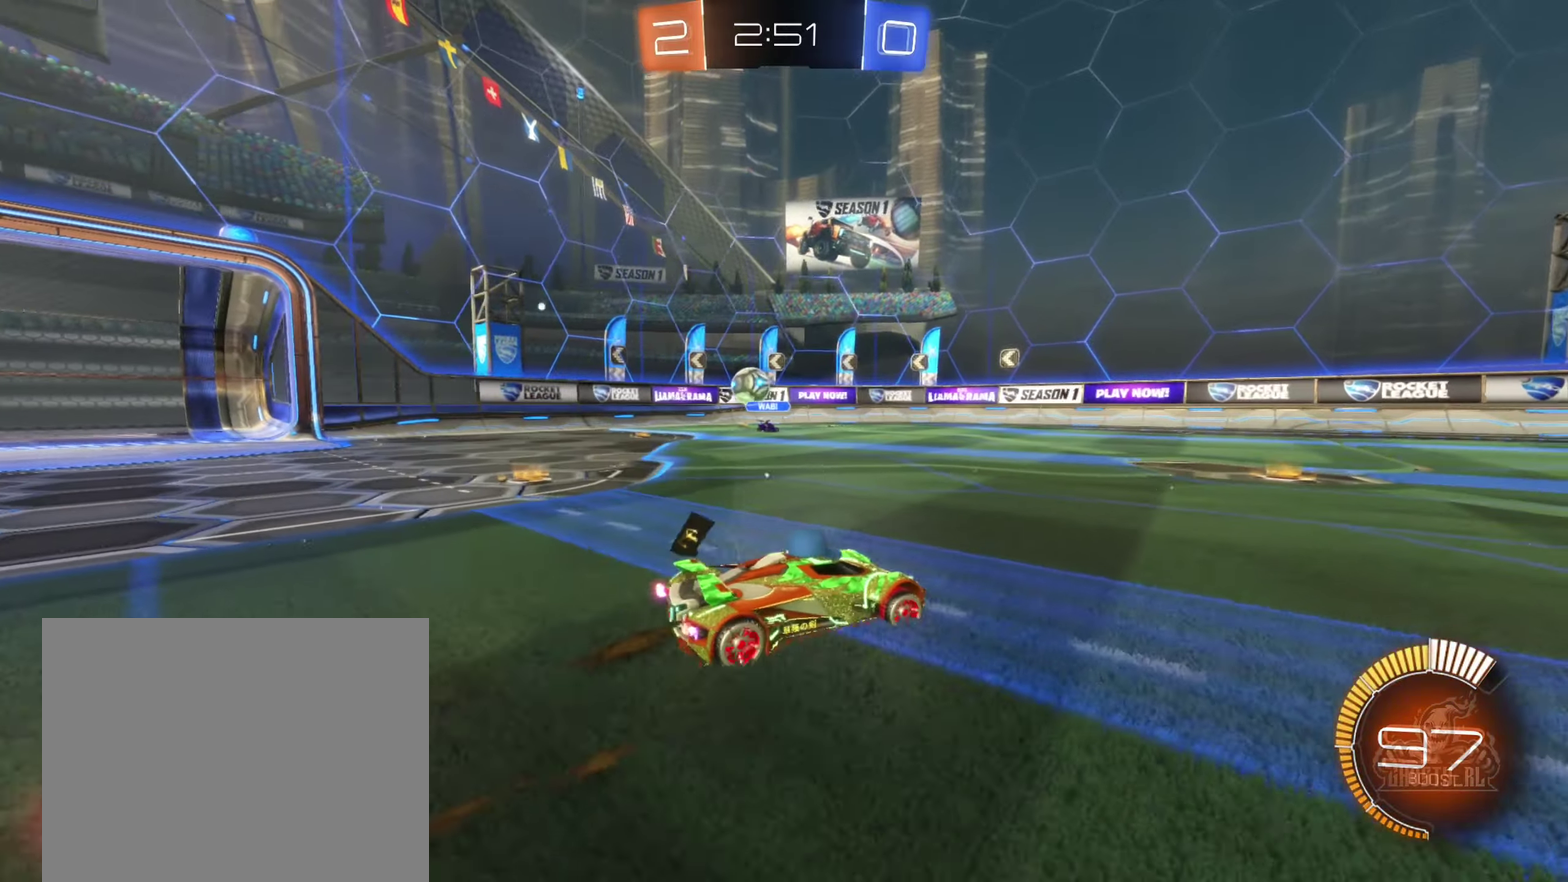
{"buttons": ["R2"], "left_stick": "left", "right_stick": "center", "events": [[67, "L1", "up"], [133, "left_stick", "left"], [333, "L1", "down"], [483, "L1", "up"]]}
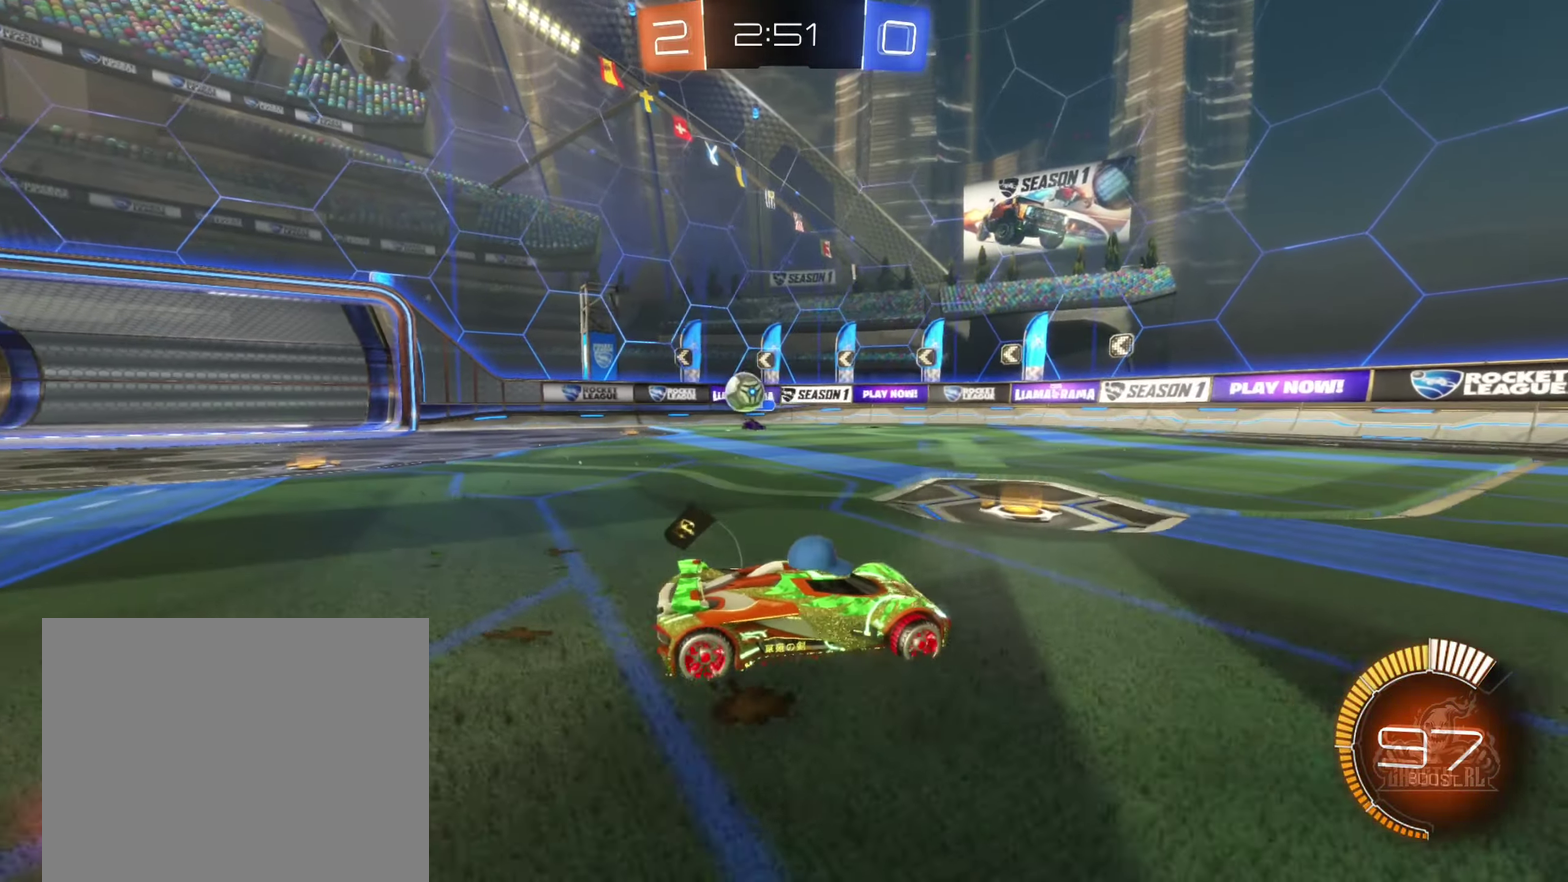
{"buttons": [], "left_stick": "left", "right_stick": "center", "events": [[367, "R2", "up"]]}
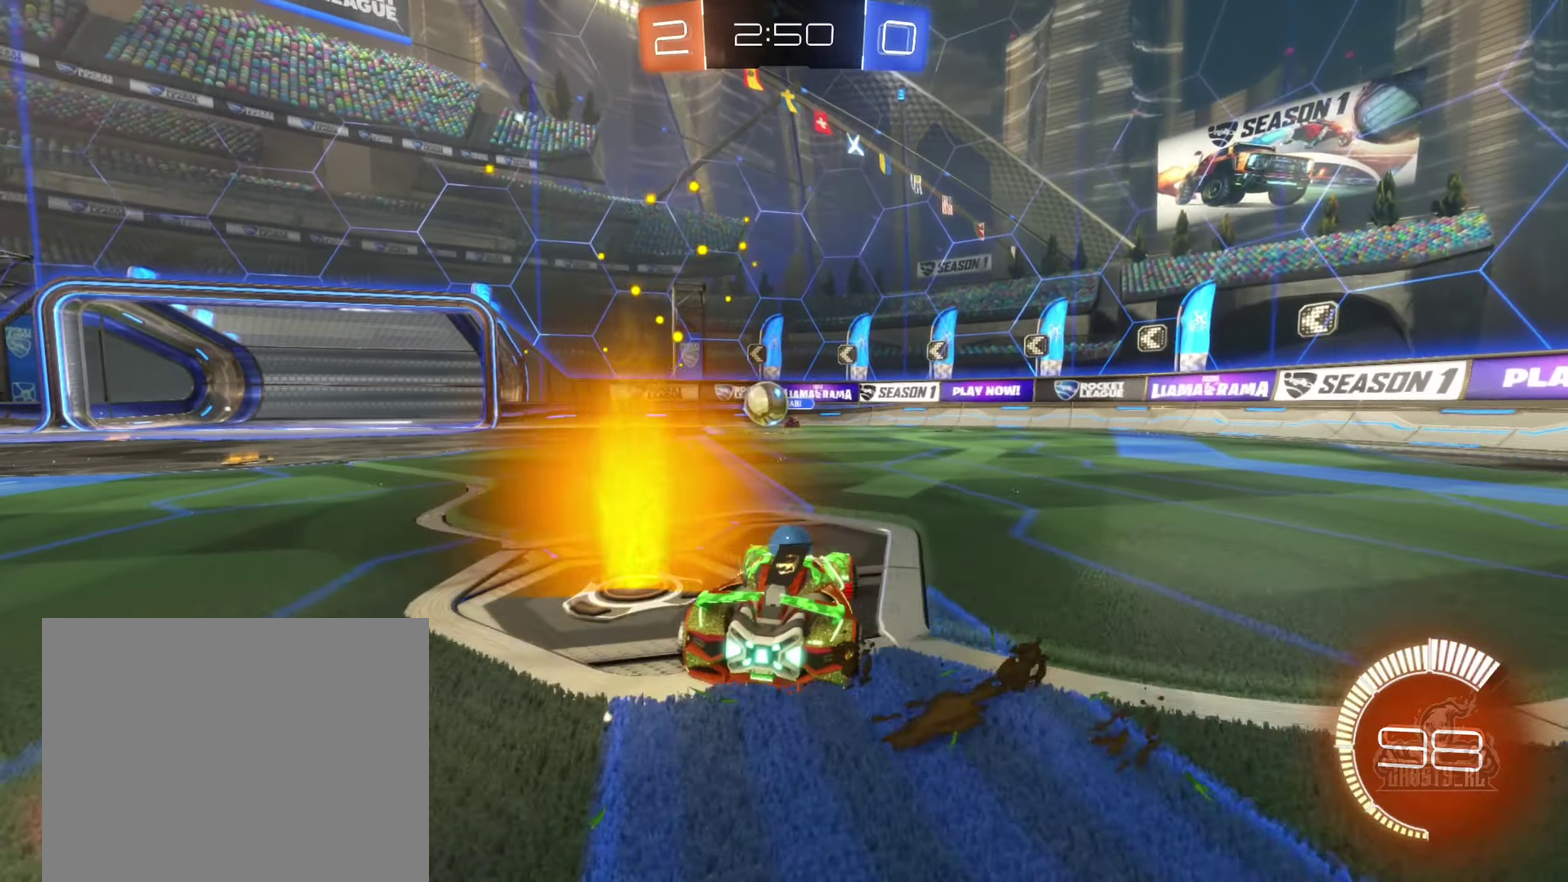
{"buttons": ["R2"], "left_stick": "right", "right_stick": "center", "events": [[17, "L1", "down"], [17, "R2", "down"], [167, "L1", "up"], [267, "left_stick", "right"]]}
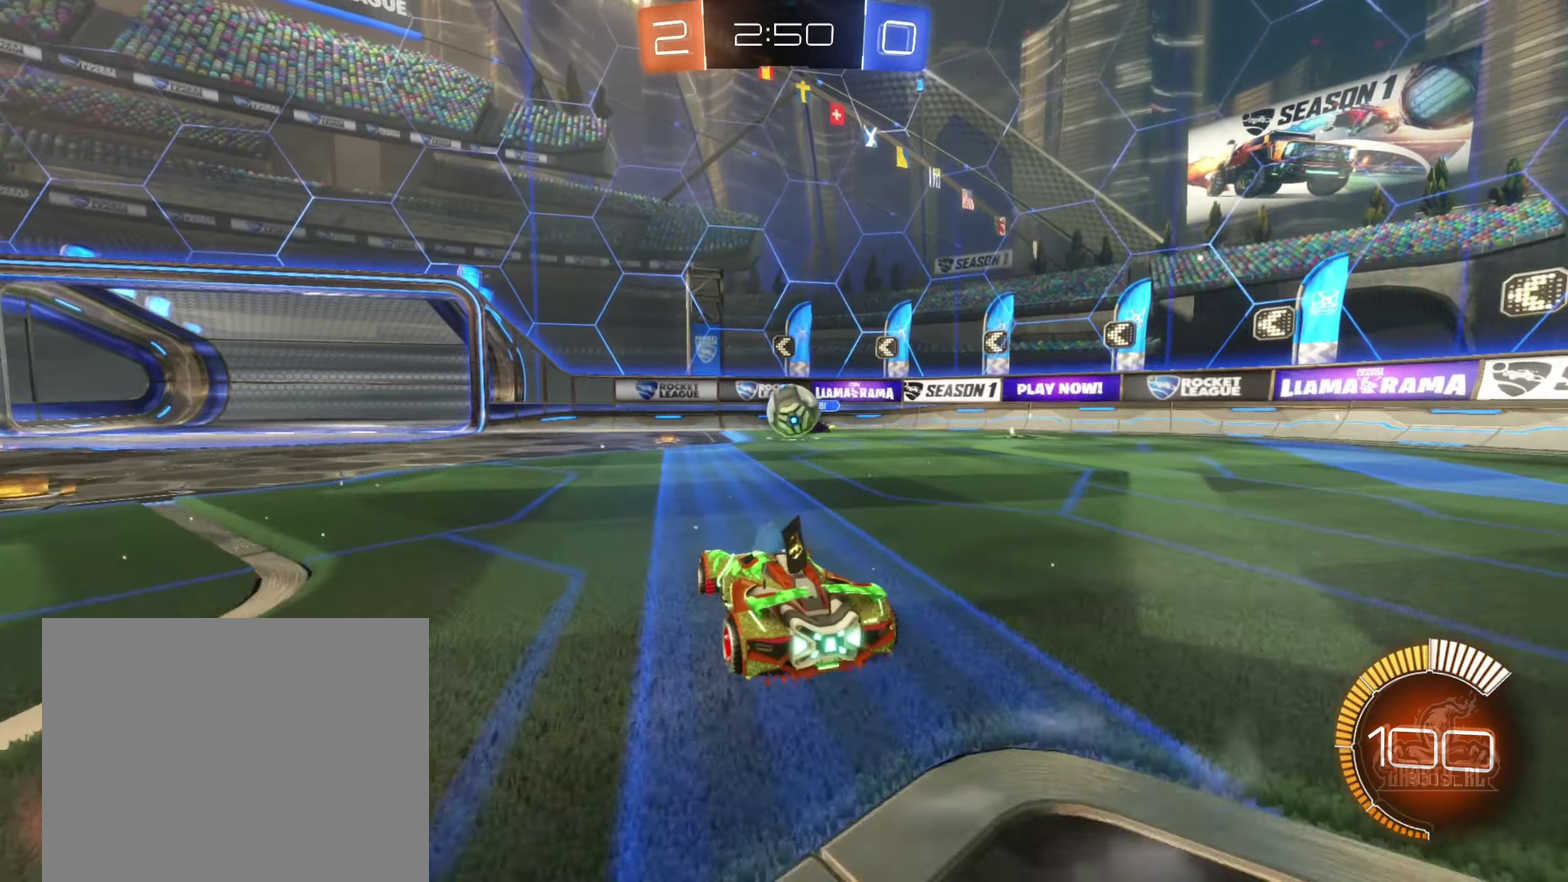
{"buttons": ["L1", "R2"], "left_stick": "left", "right_stick": "center", "events": [[33, "left_stick", "left"], [67, "L1", "down"], [83, "B", "down"], [217, "B", "up"], [217, "L1", "up"], [500, "L1", "down"]]}
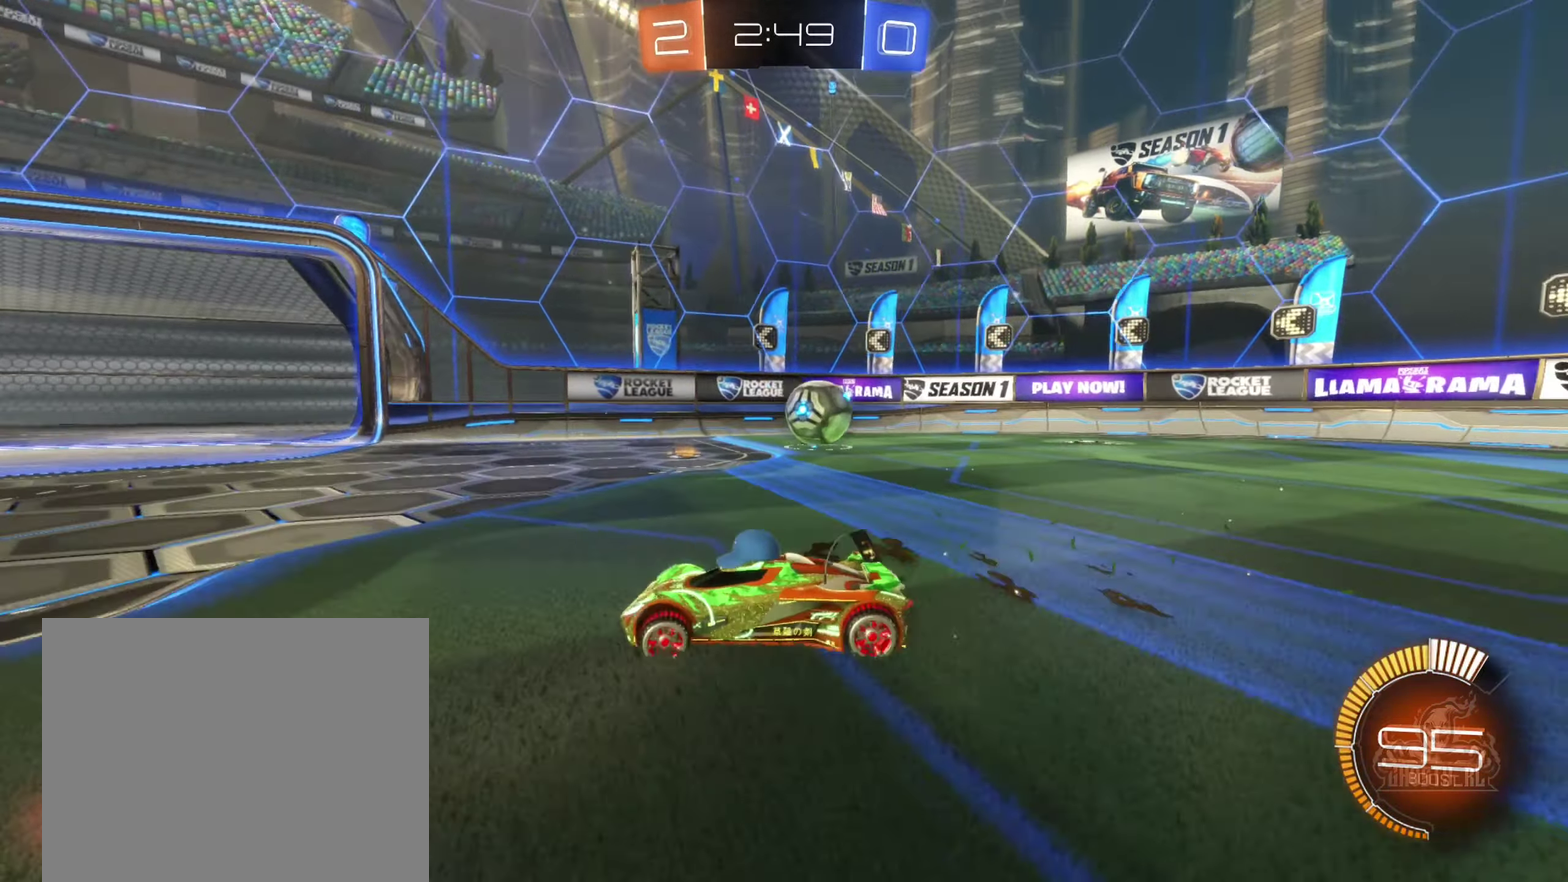
{"buttons": ["R2"], "left_stick": "left", "right_stick": "center", "events": [[117, "B", "down"], [133, "L1", "up"], [350, "B", "up"]]}
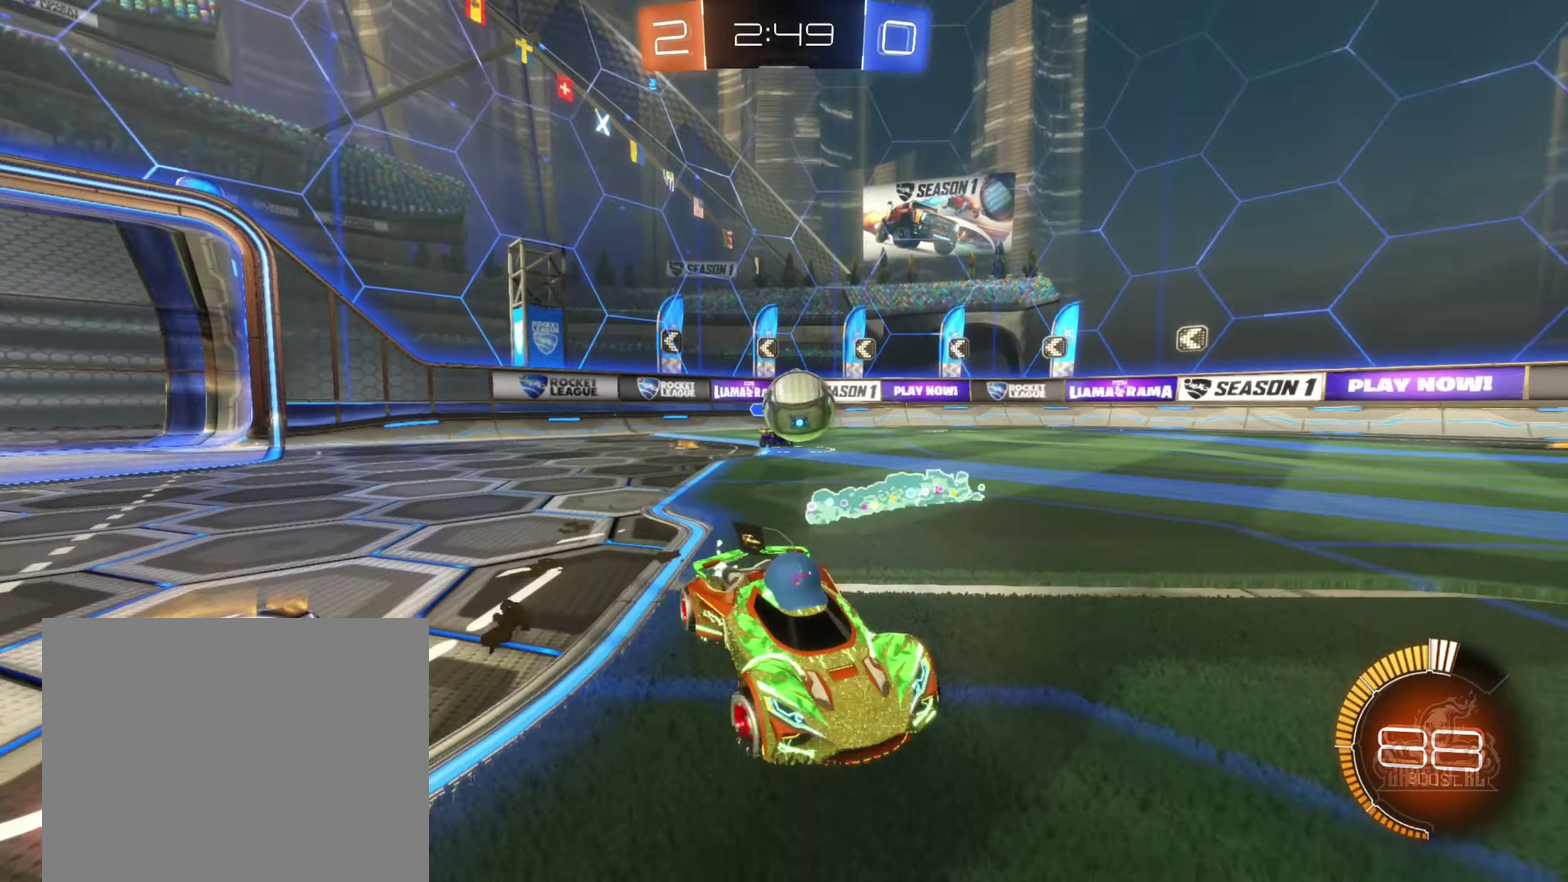
{"buttons": ["B", "R2"], "left_stick": "center", "right_stick": "center", "events": [[200, "R2", "up"], [233, "left_stick", "center"], [300, "left_stick", "right"], [350, "R2", "down"], [433, "B", "down"], [433, "left_stick", "center"]]}
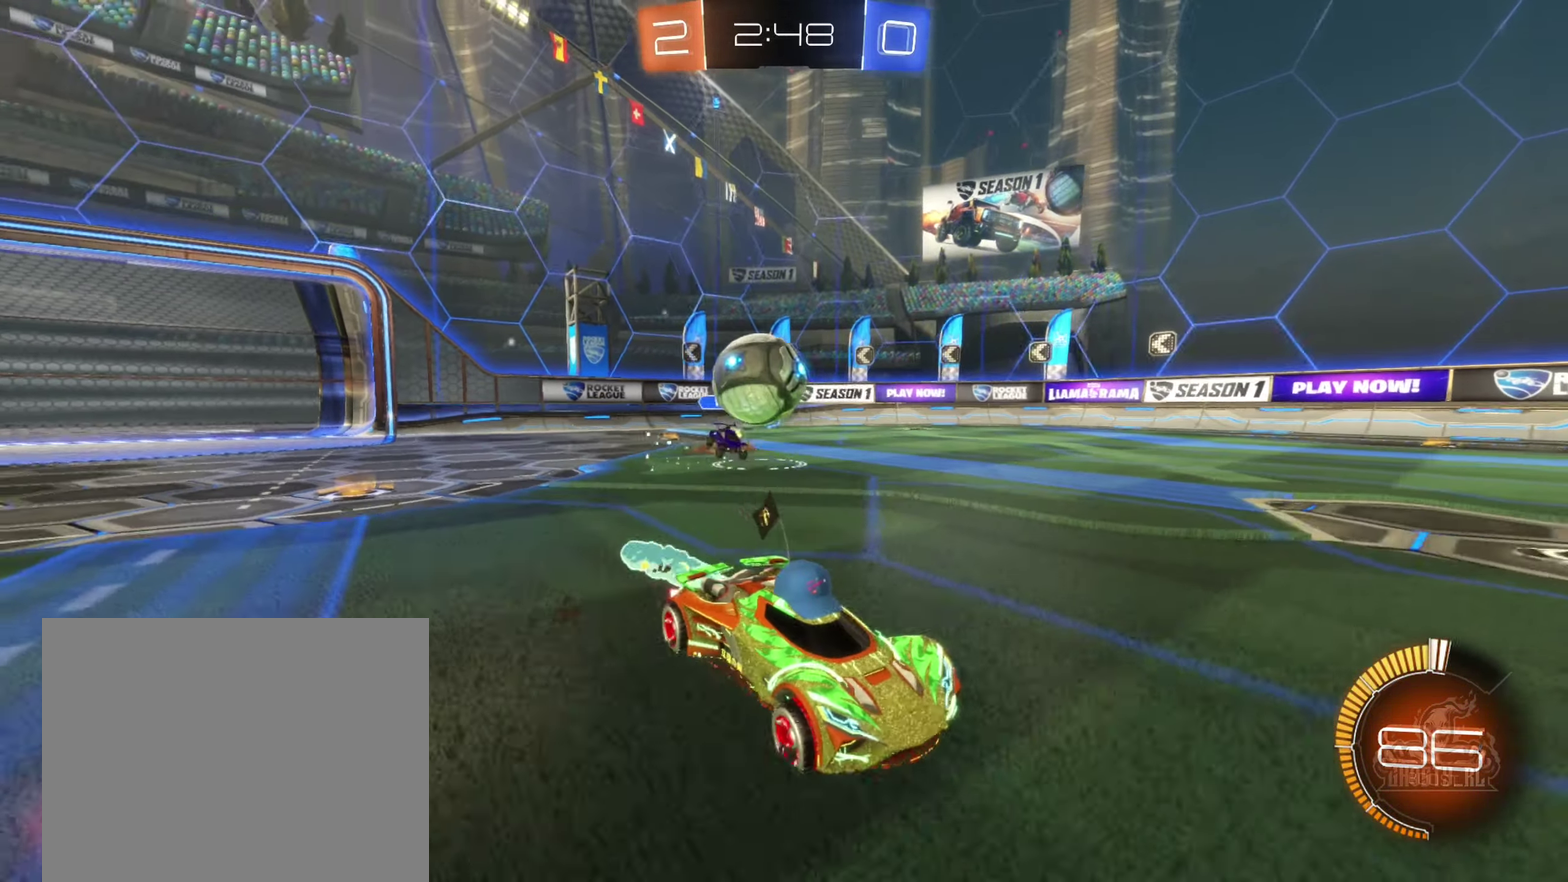
{"buttons": ["B", "R2"], "left_stick": "center", "right_stick": "center", "events": [[167, "B", "up"], [300, "B", "down"]]}
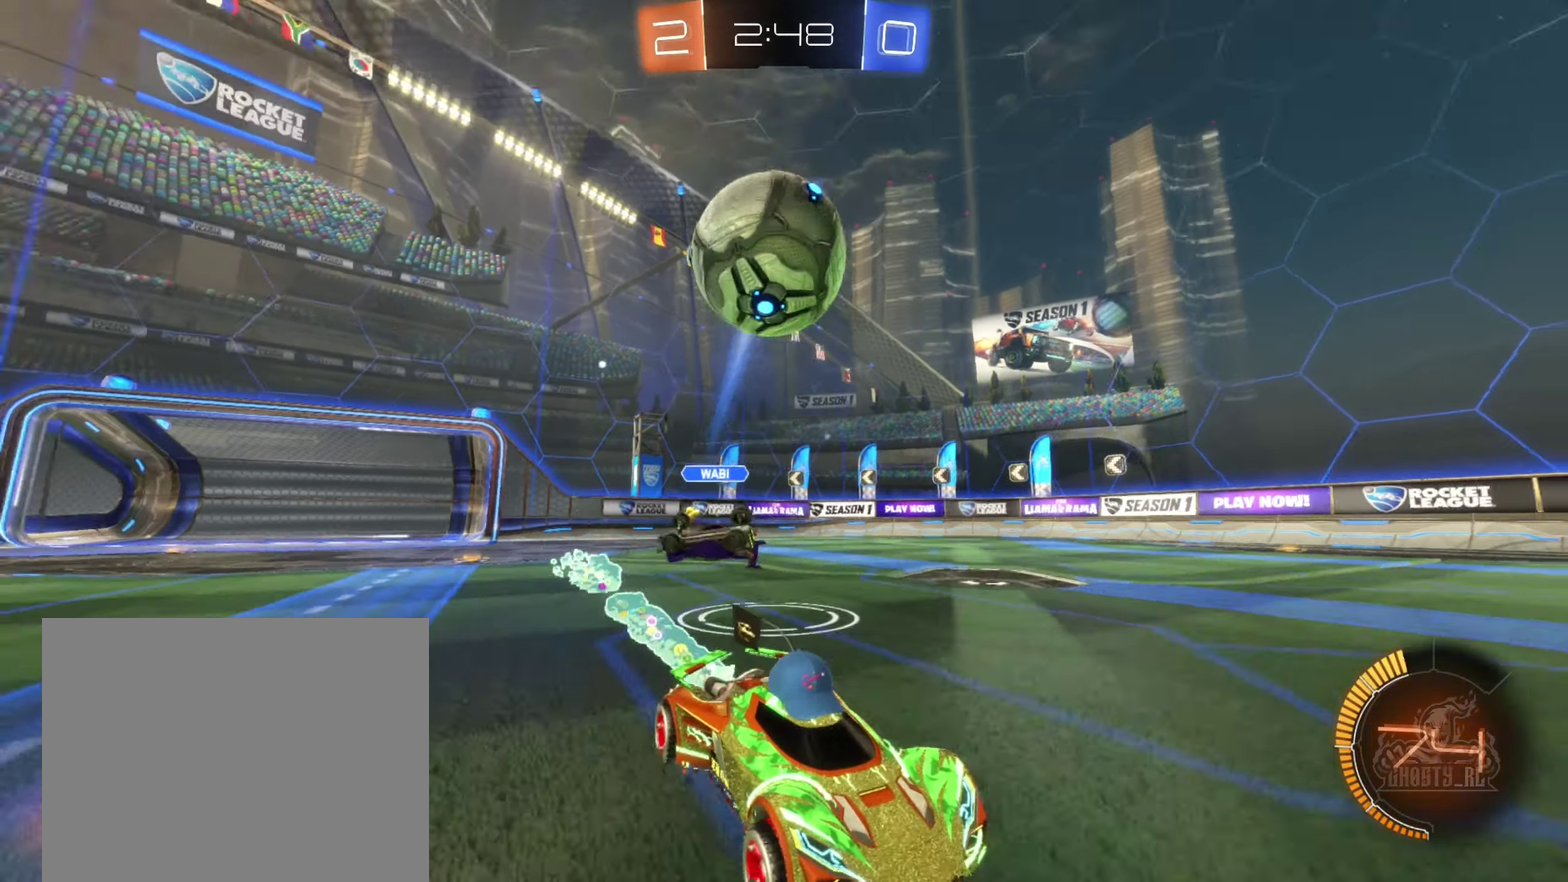
{"buttons": ["R2"], "left_stick": "center", "right_stick": "center", "events": [[434, "B", "up"]]}
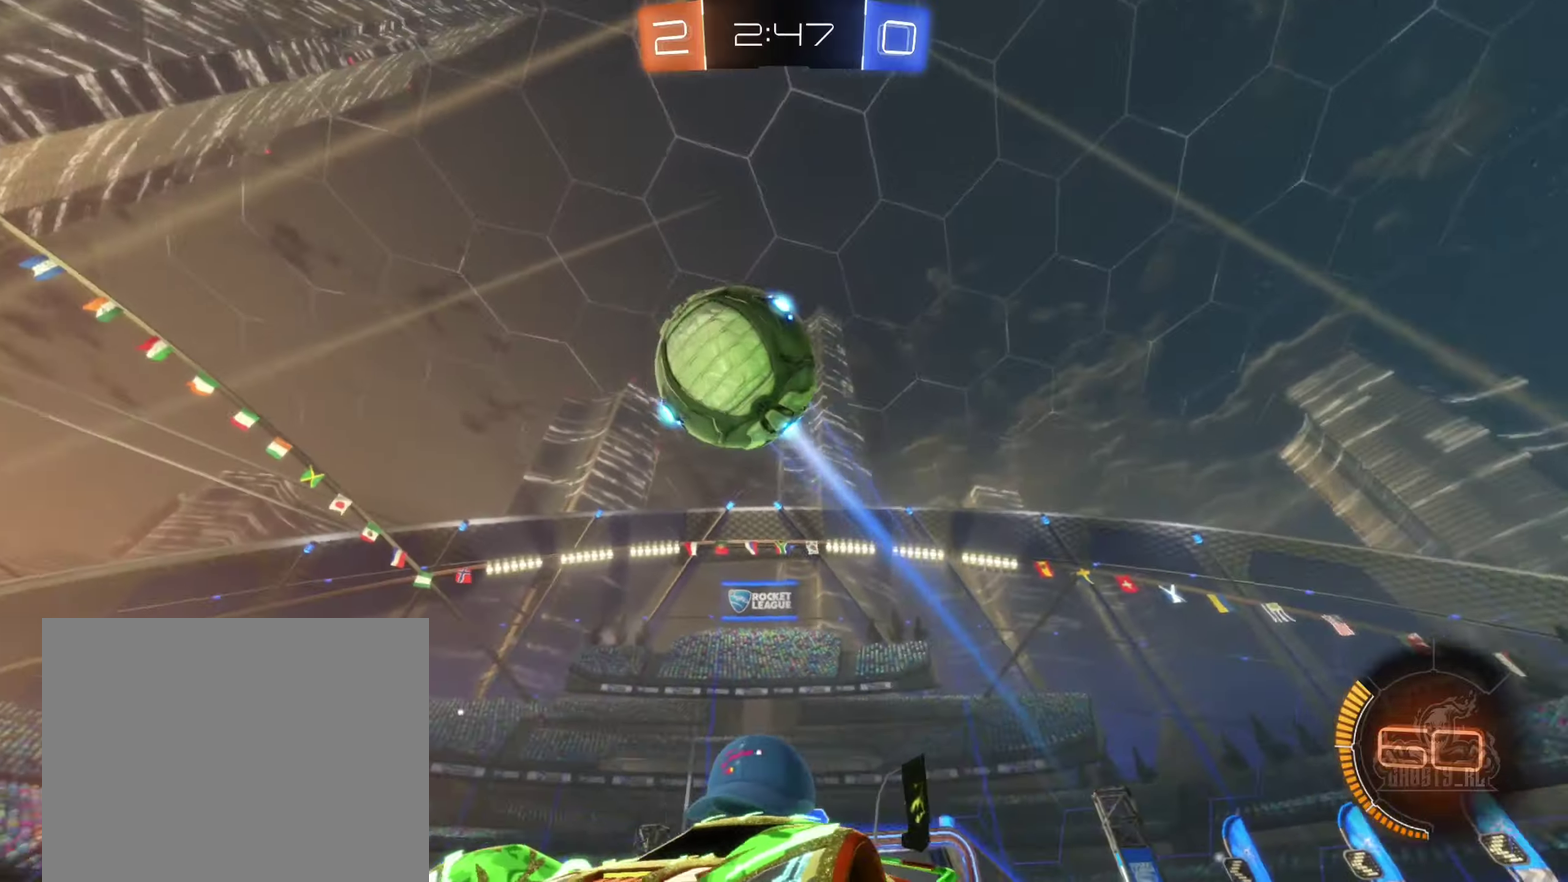
{"buttons": ["R2"], "left_stick": "down-right", "right_stick": "center", "events": [[84, "left_stick", "right"], [167, "left_stick", "center"], [250, "R2", "up"], [300, "left_stick", "down-right"], [350, "A", "down"], [484, "A", "up"], [500, "R2", "down"]]}
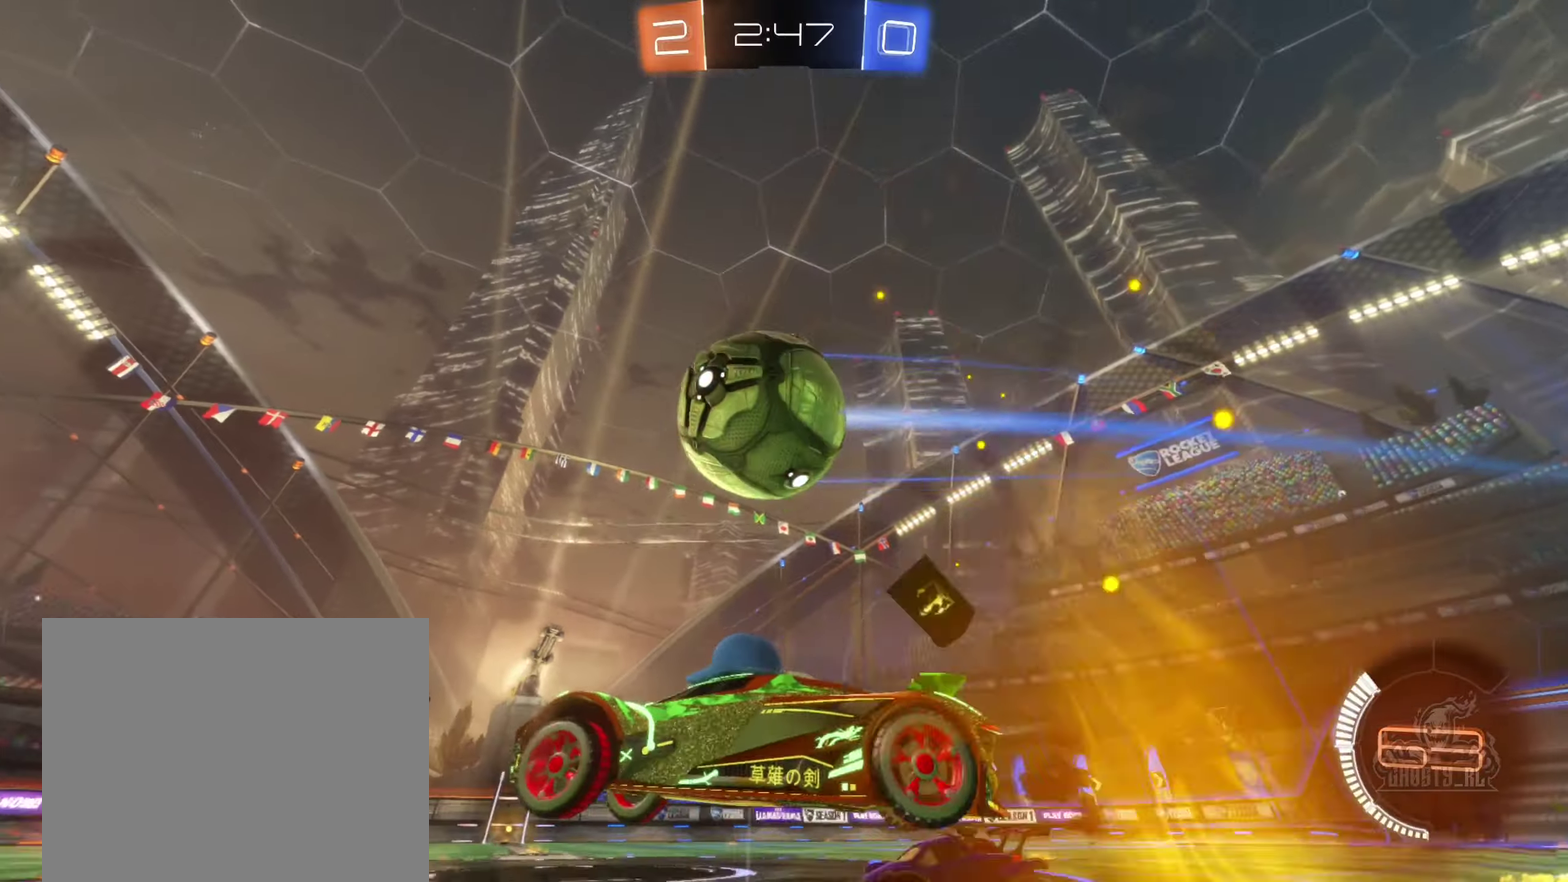
{"buttons": ["A", "B", "R2"], "left_stick": "down-right", "right_stick": "center", "events": [[67, "B", "down"], [217, "left_stick", "up"], [300, "A", "down"], [317, "left_stick", "up-left"], [434, "left_stick", "right"], [500, "left_stick", "down-right"]]}
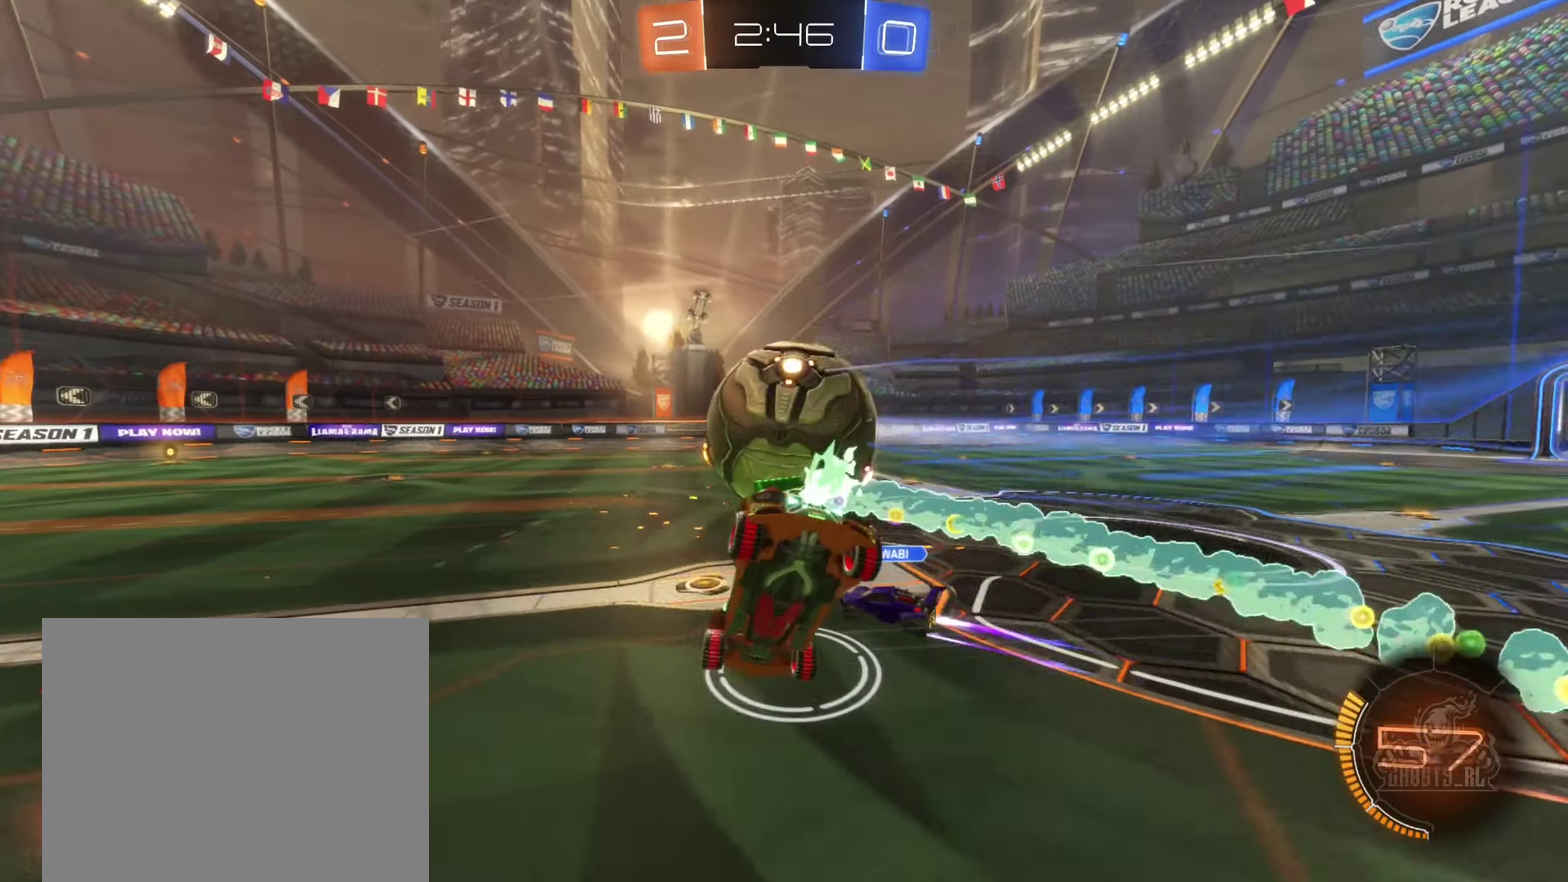
{"buttons": ["R1"], "left_stick": "center", "right_stick": "center", "events": [[17, "A", "up"], [67, "R2", "up"], [67, "left_stick", "center"], [100, "B", "up"], [417, "R1", "down"]]}
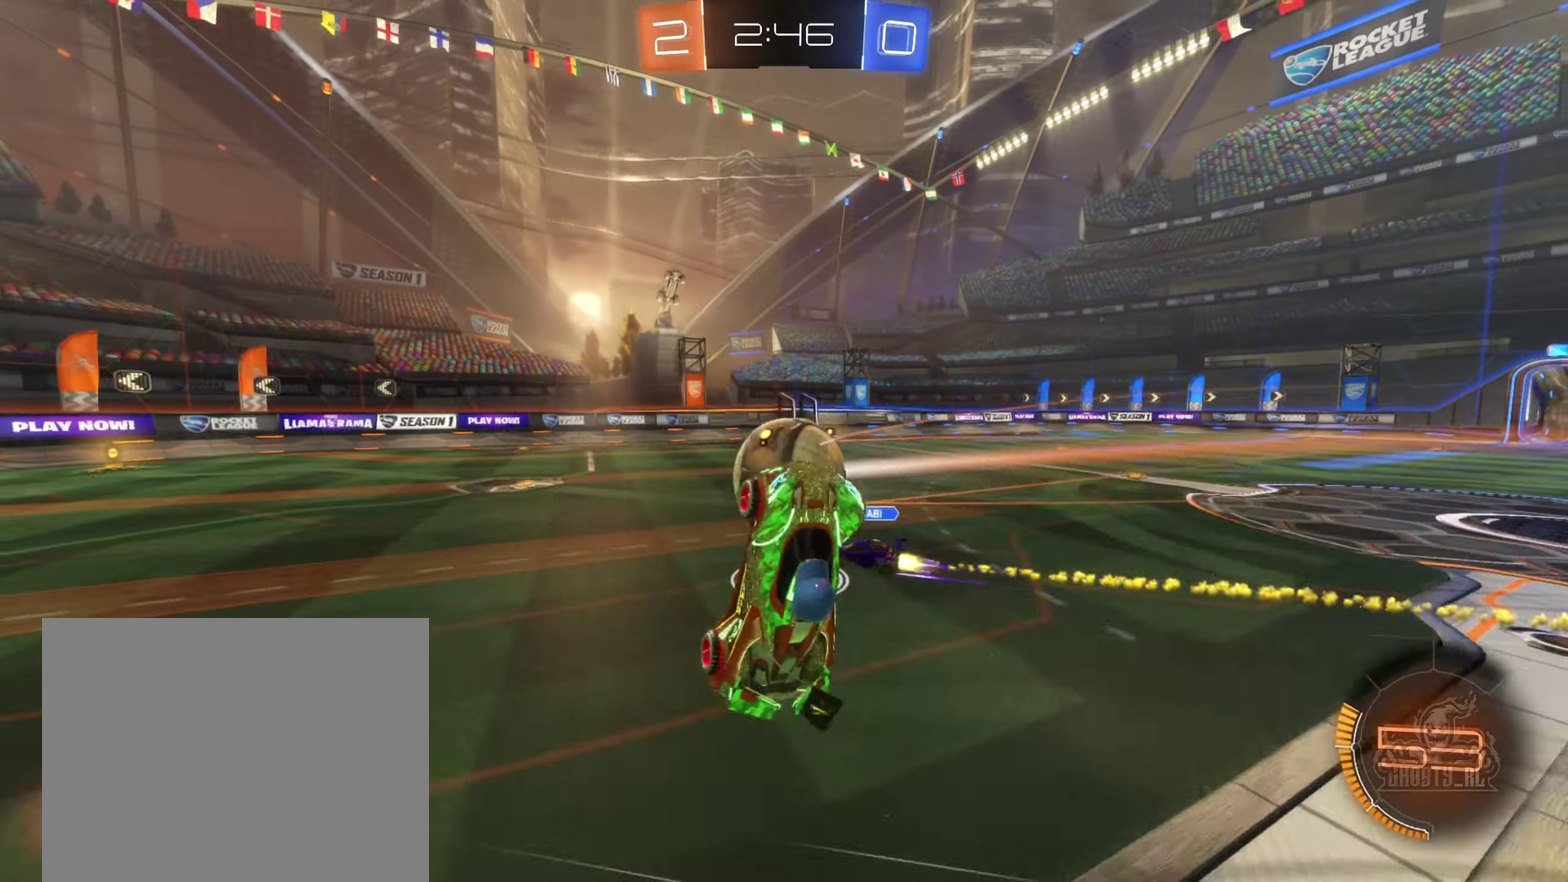
{"buttons": [], "left_stick": "center", "right_stick": "center", "events": [[17, "R1", "up"], [17, "left_stick", "up-left"], [250, "left_stick", "center"]]}
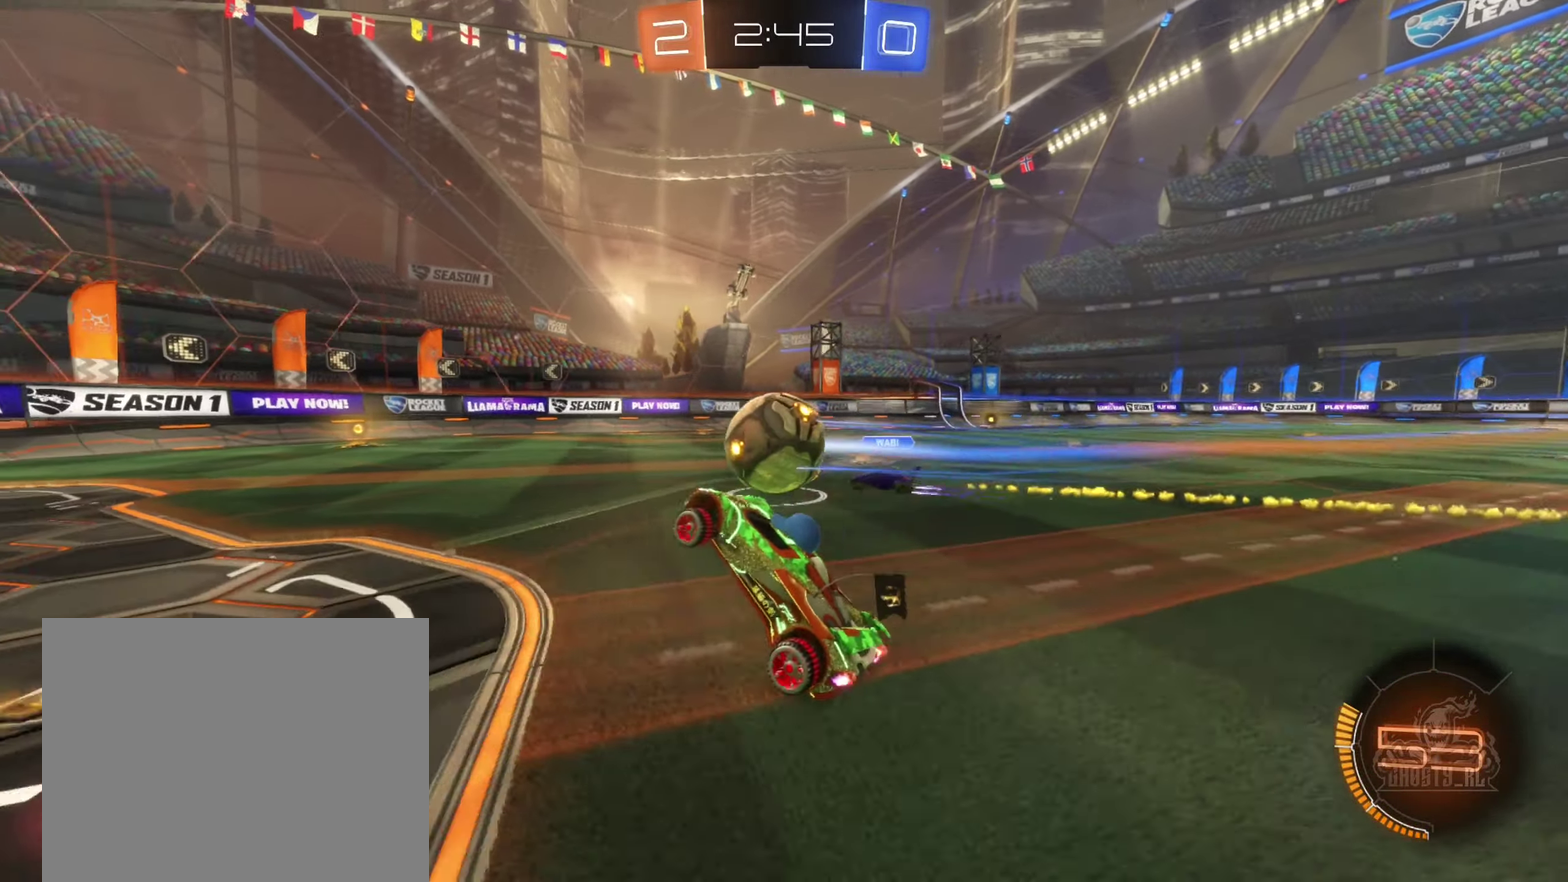
{"buttons": ["R2"], "left_stick": "center", "right_stick": "center", "events": [[84, "R2", "down"], [184, "B", "down"], [500, "B", "up"]]}
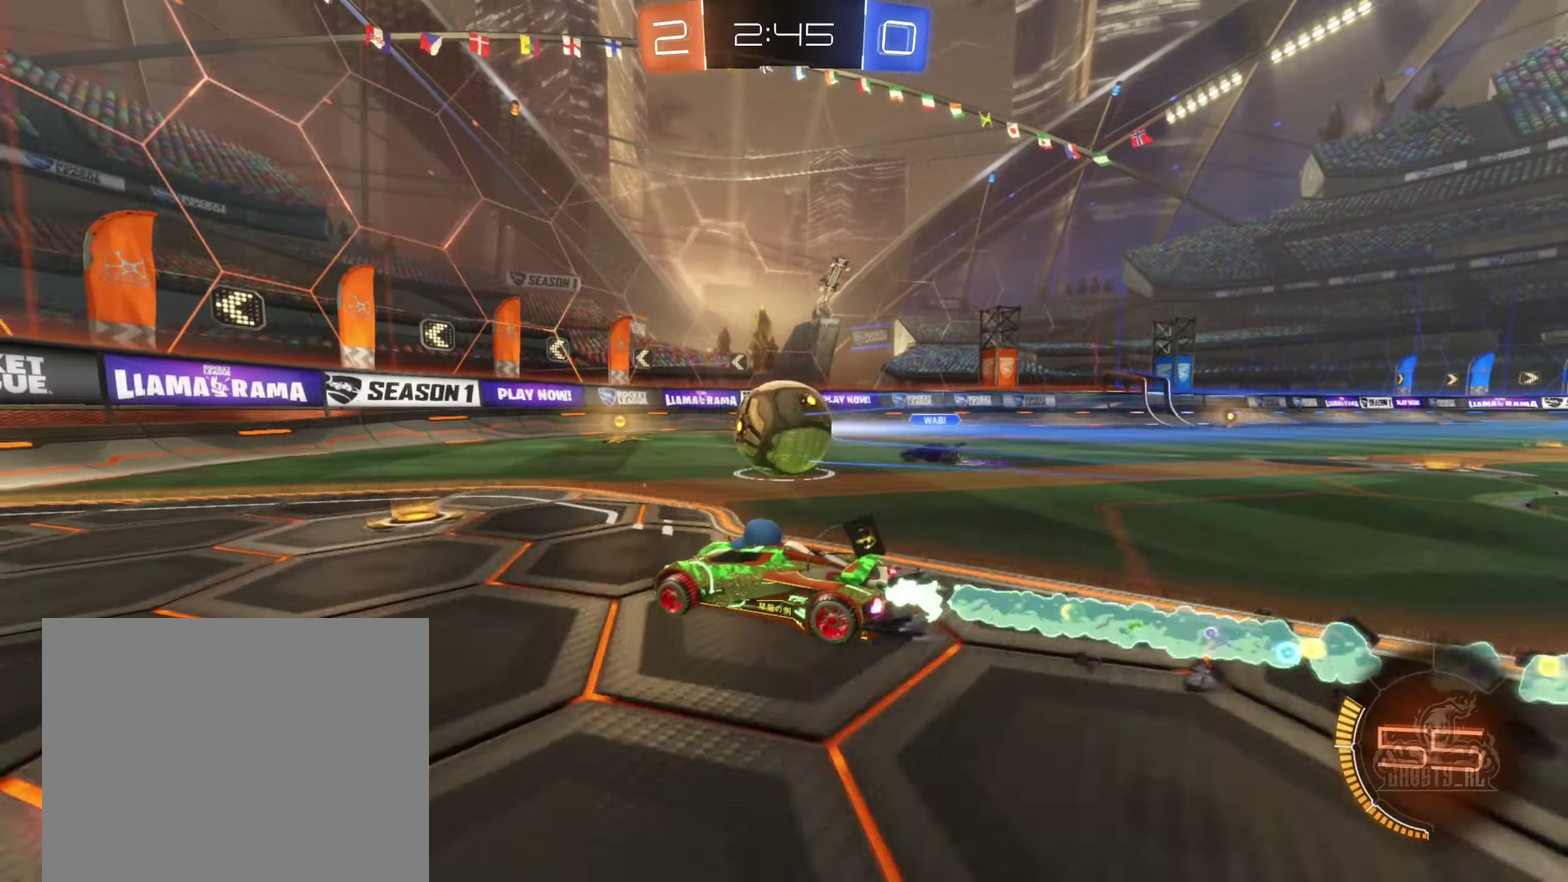
{"buttons": ["R2"], "left_stick": "center", "right_stick": "center", "events": []}
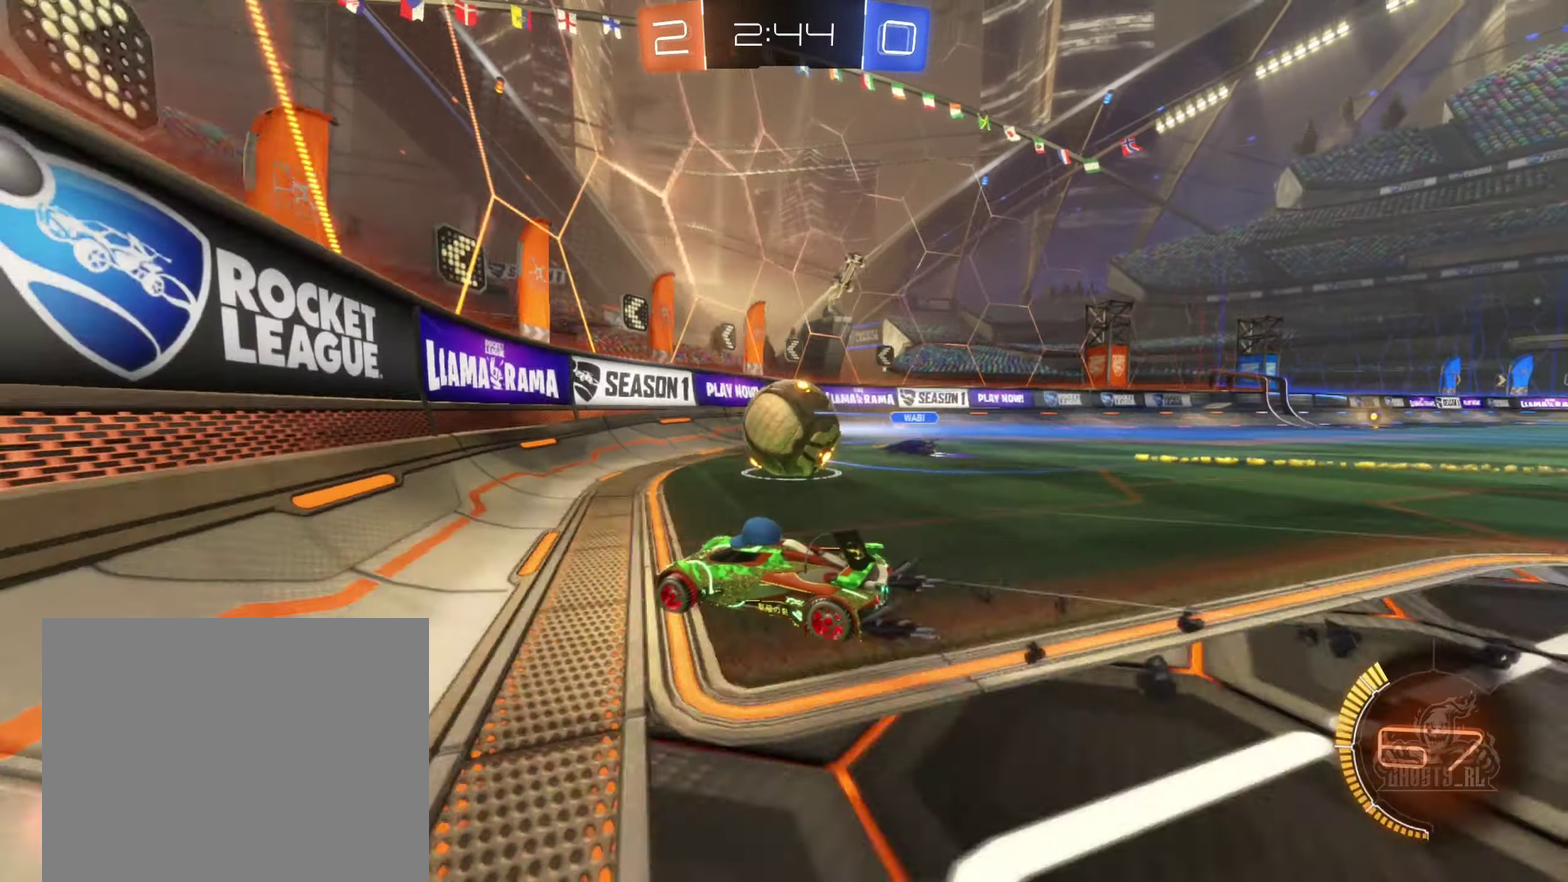
{"buttons": ["B", "R2"], "left_stick": "center", "right_stick": "center", "events": [[117, "B", "down"], [117, "left_stick", "right"], [434, "left_stick", "center"]]}
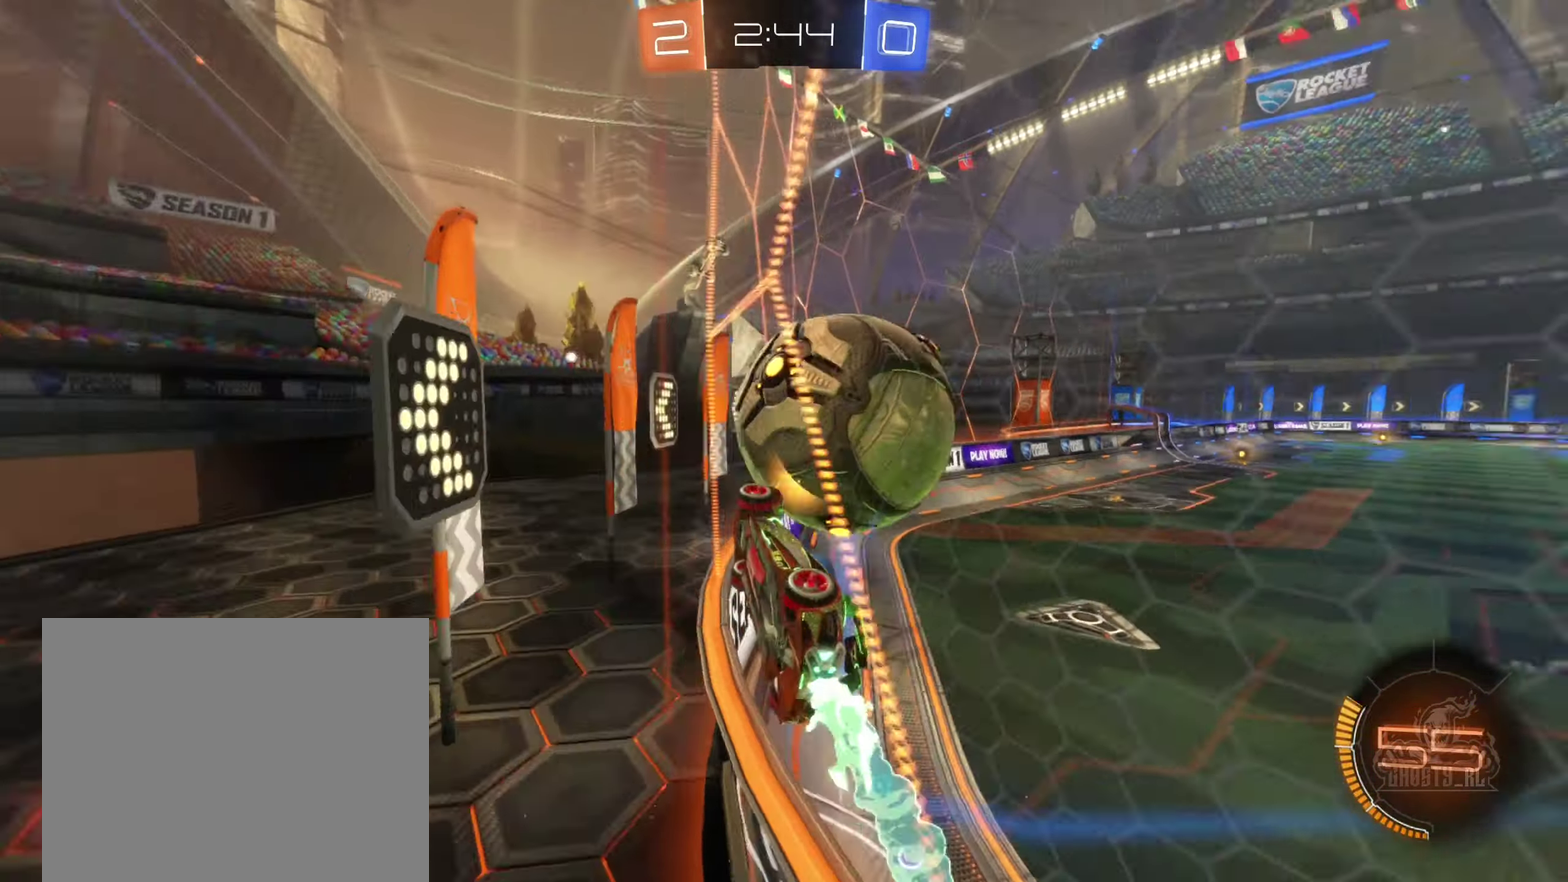
{"buttons": ["R2"], "left_stick": "right", "right_stick": "center", "events": [[117, "B", "up"], [167, "left_stick", "right"]]}
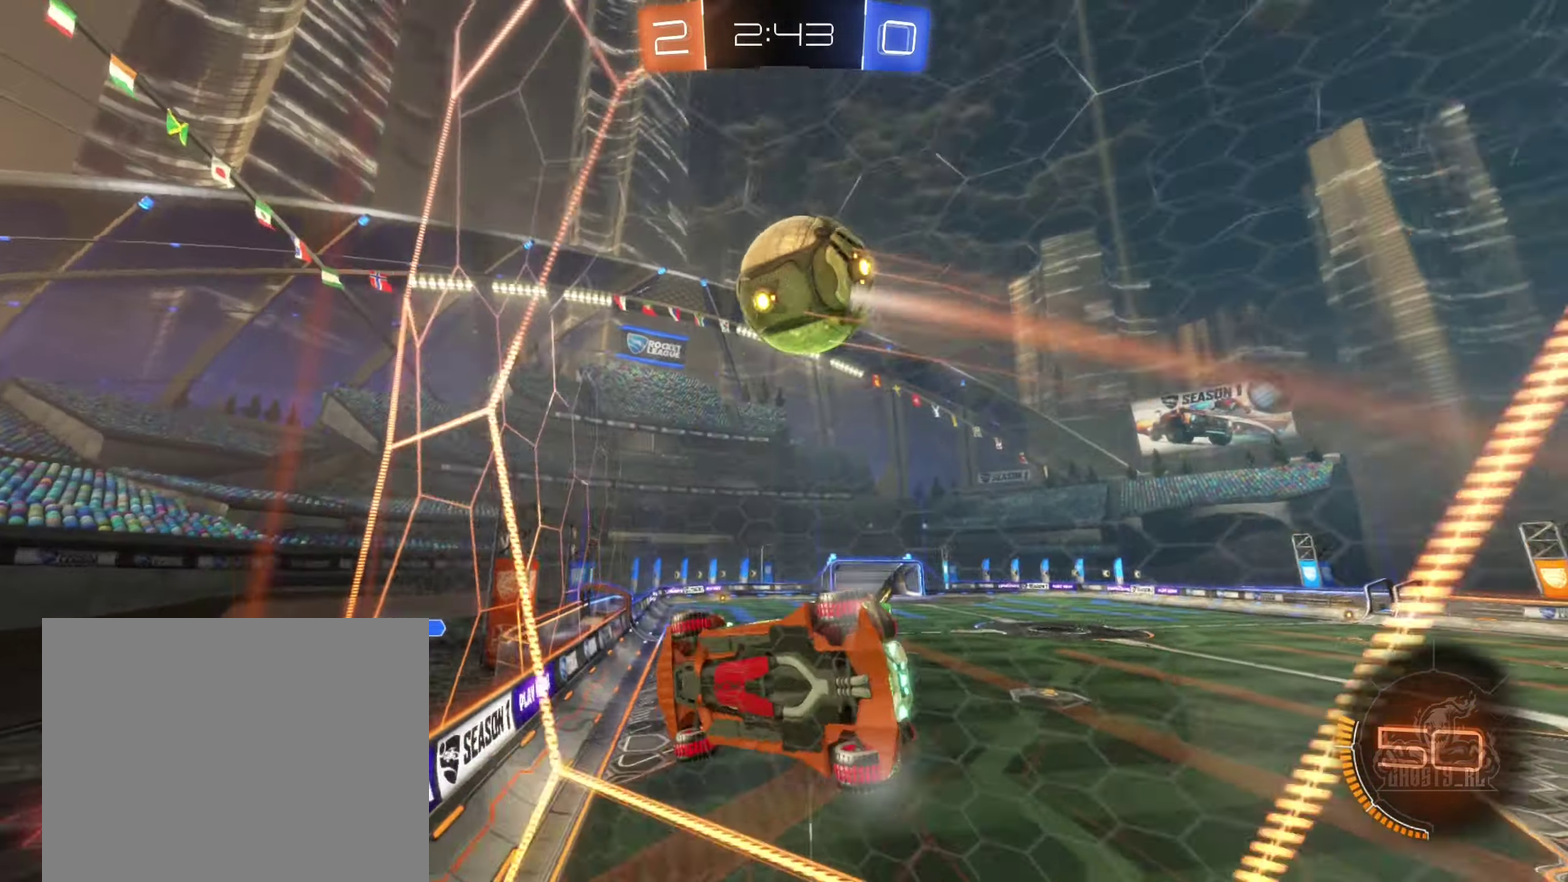
{"buttons": ["R2"], "left_stick": "right", "right_stick": "center", "events": []}
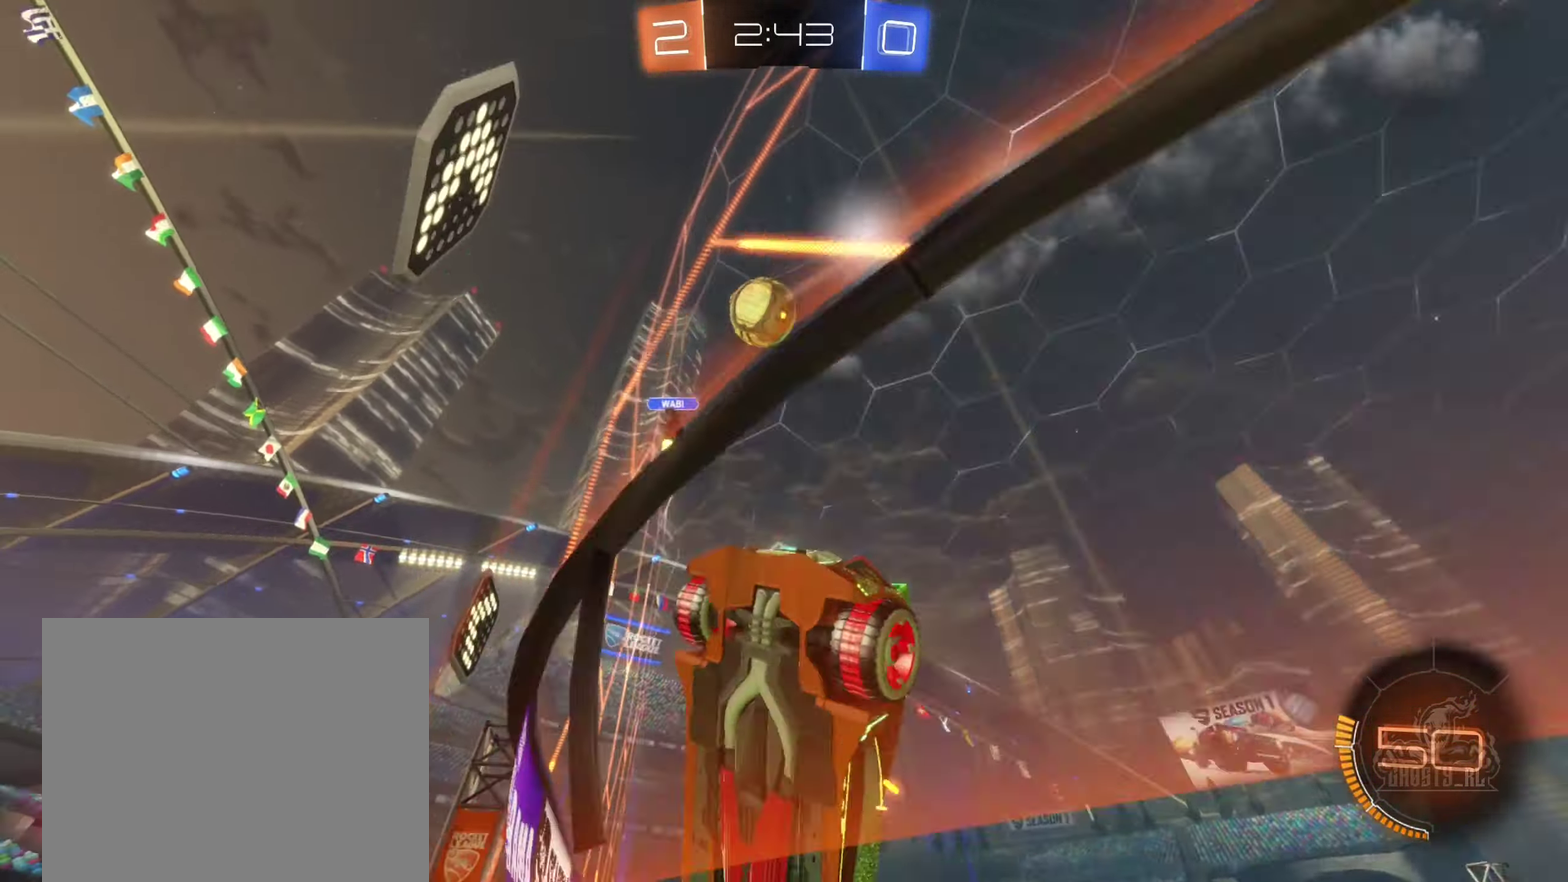
{"buttons": ["R2"], "left_stick": "right", "right_stick": "center", "events": []}
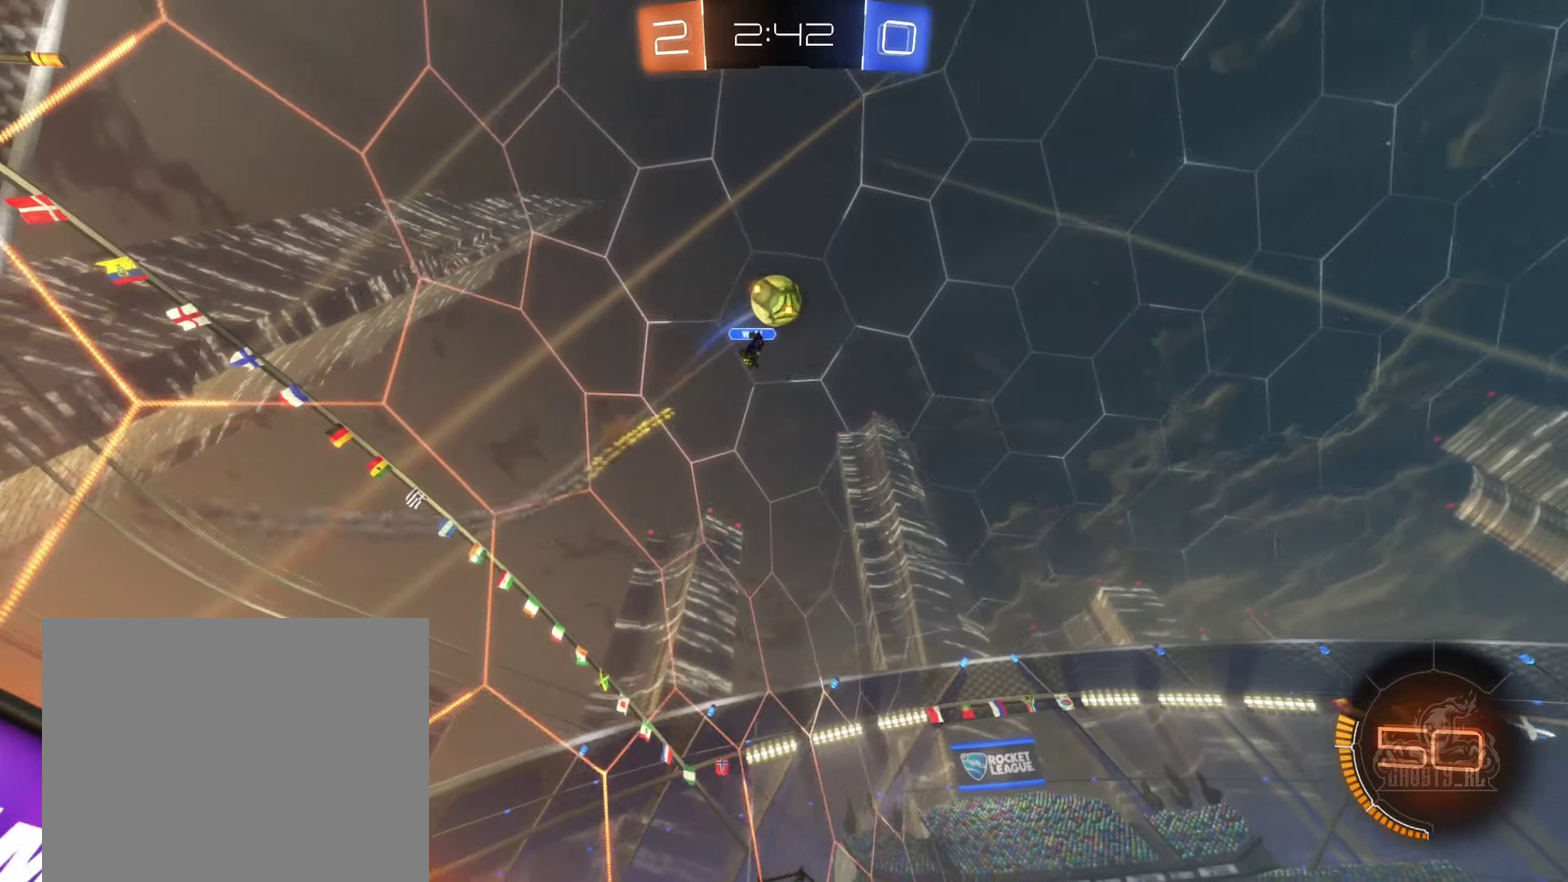
{"buttons": ["R2"], "left_stick": "left", "right_stick": "center", "events": [[350, "left_stick", "center"], [450, "left_stick", "left"]]}
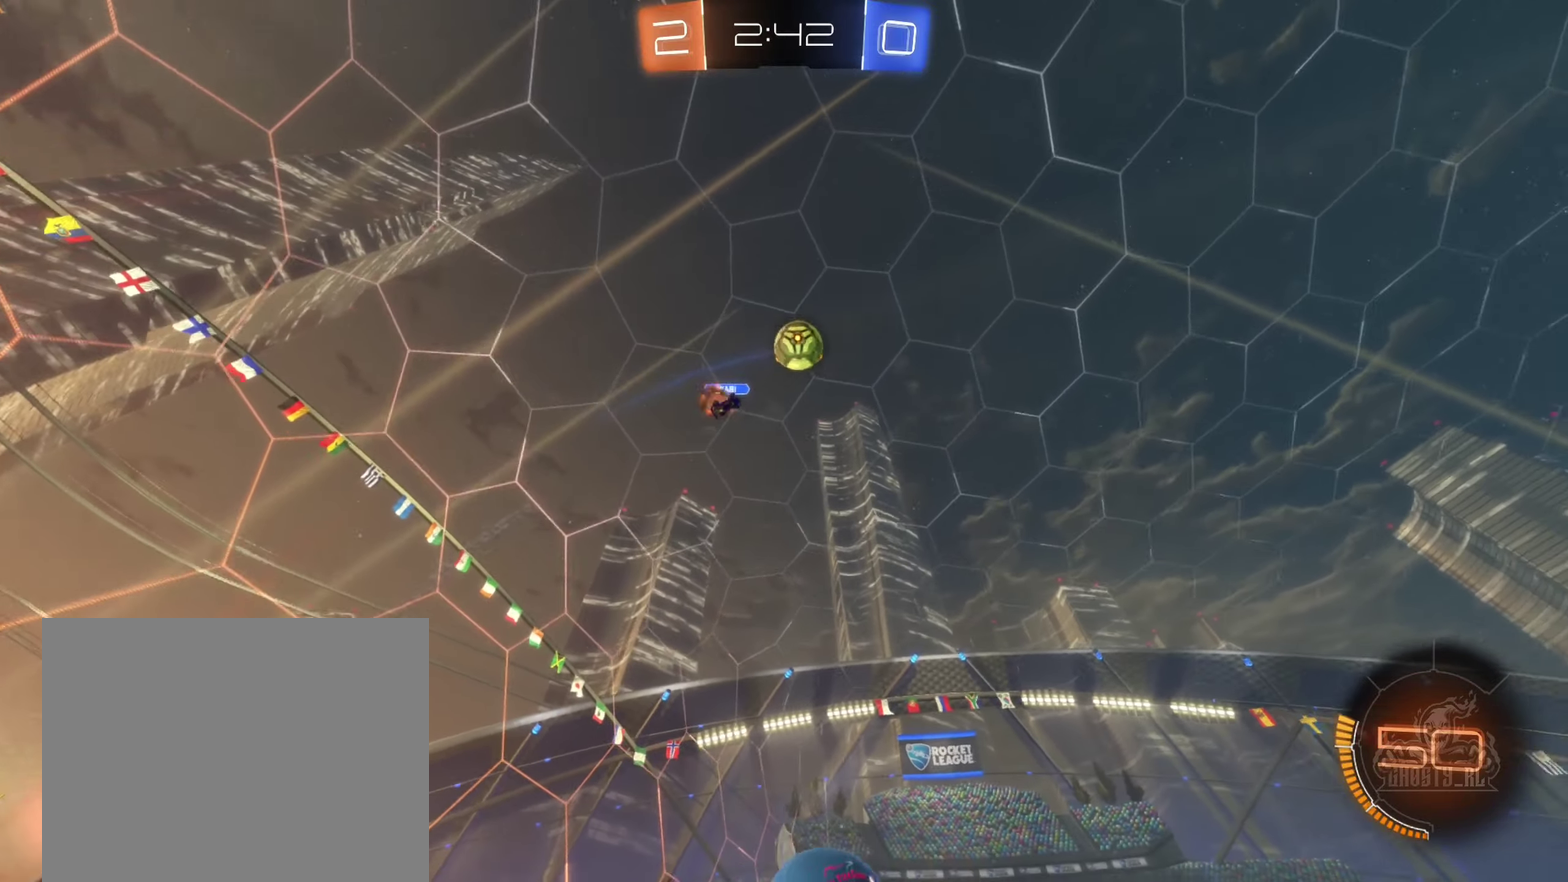
{"buttons": ["R2"], "left_stick": "left", "right_stick": "center", "events": [[150, "left_stick", "up-left"], [250, "left_stick", "center"], [350, "left_stick", "left"]]}
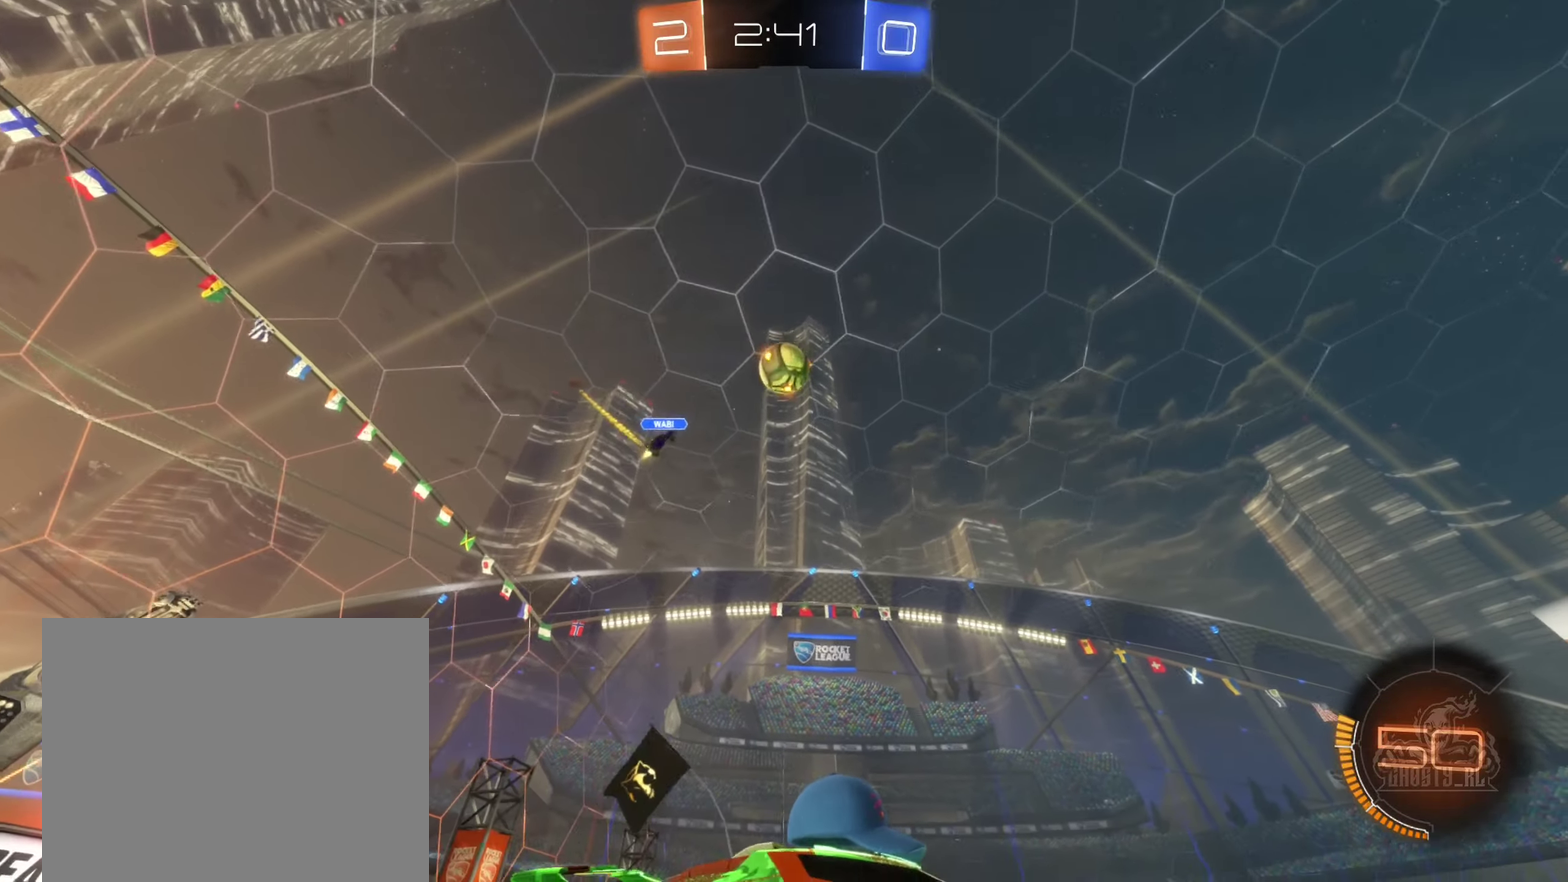
{"buttons": ["R2"], "left_stick": "right", "right_stick": "center", "events": [[250, "R2", "up"], [300, "left_stick", "center"], [366, "left_stick", "right"], [433, "R2", "down"]]}
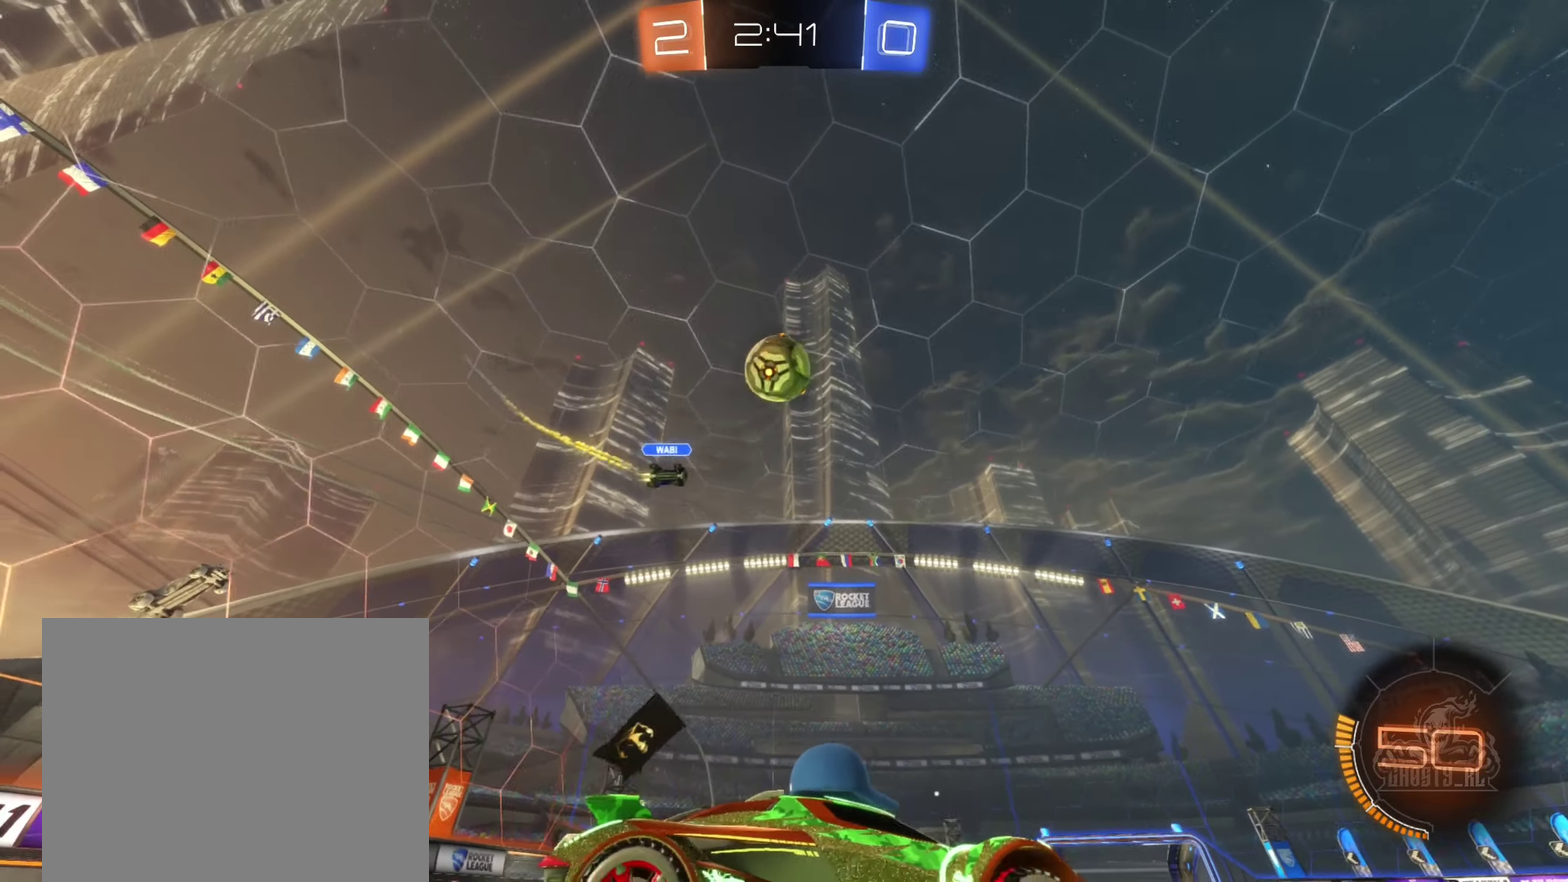
{"buttons": ["R2"], "left_stick": "right", "right_stick": "center", "events": [[100, "left_stick", "center"], [133, "R2", "up"], [283, "left_stick", "right"], [333, "L2", "down"], [333, "R2", "down"], [433, "L2", "up"]]}
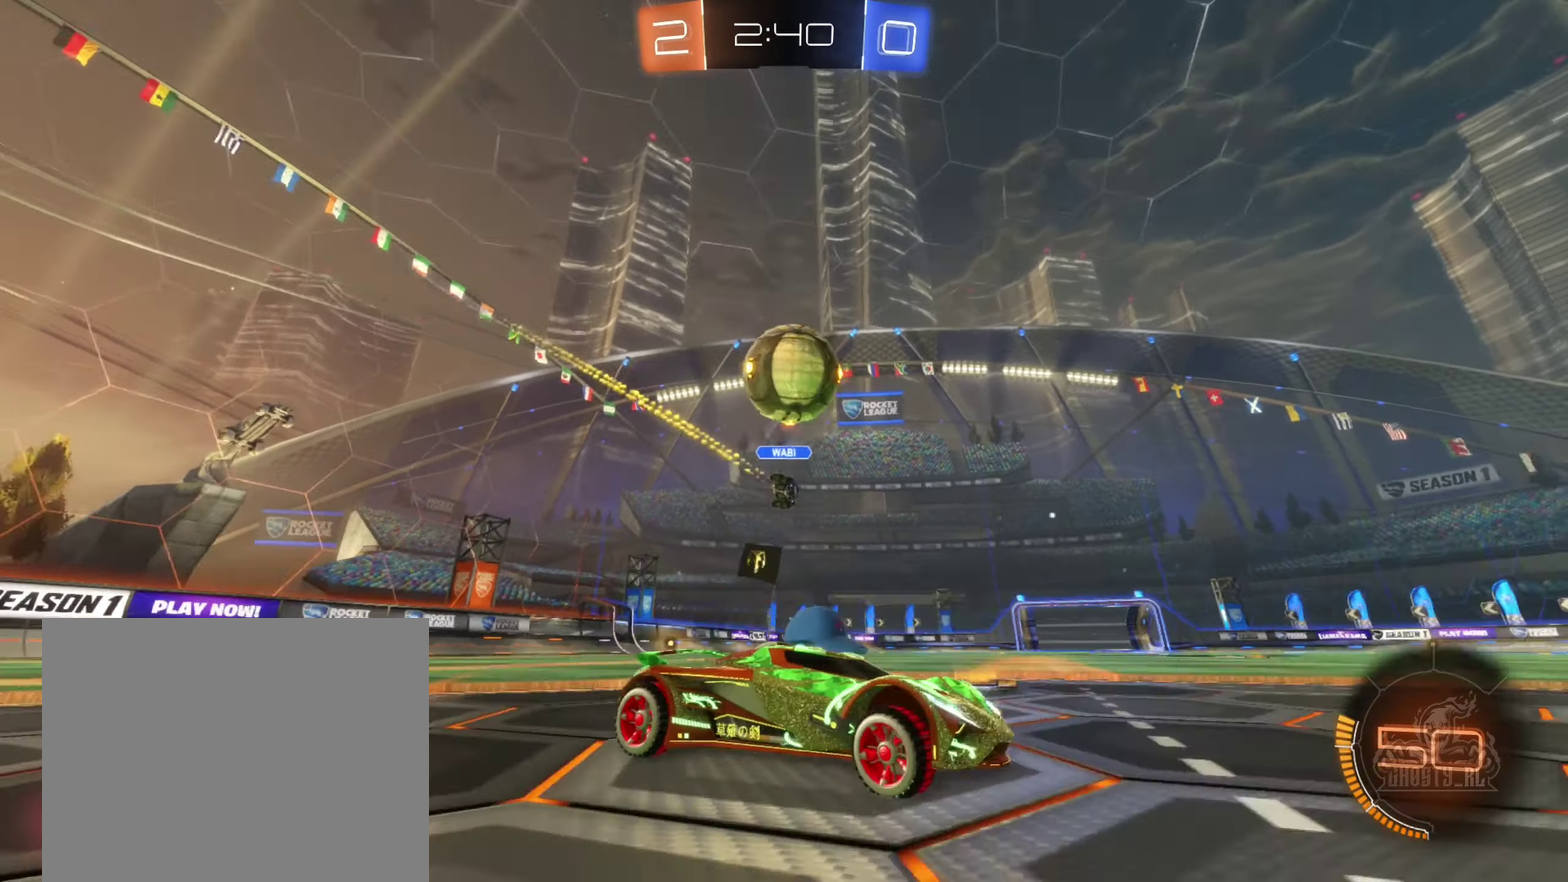
{"buttons": [], "left_stick": "left", "right_stick": "center", "events": [[250, "R2", "up"], [300, "left_stick", "center"], [350, "left_stick", "left"]]}